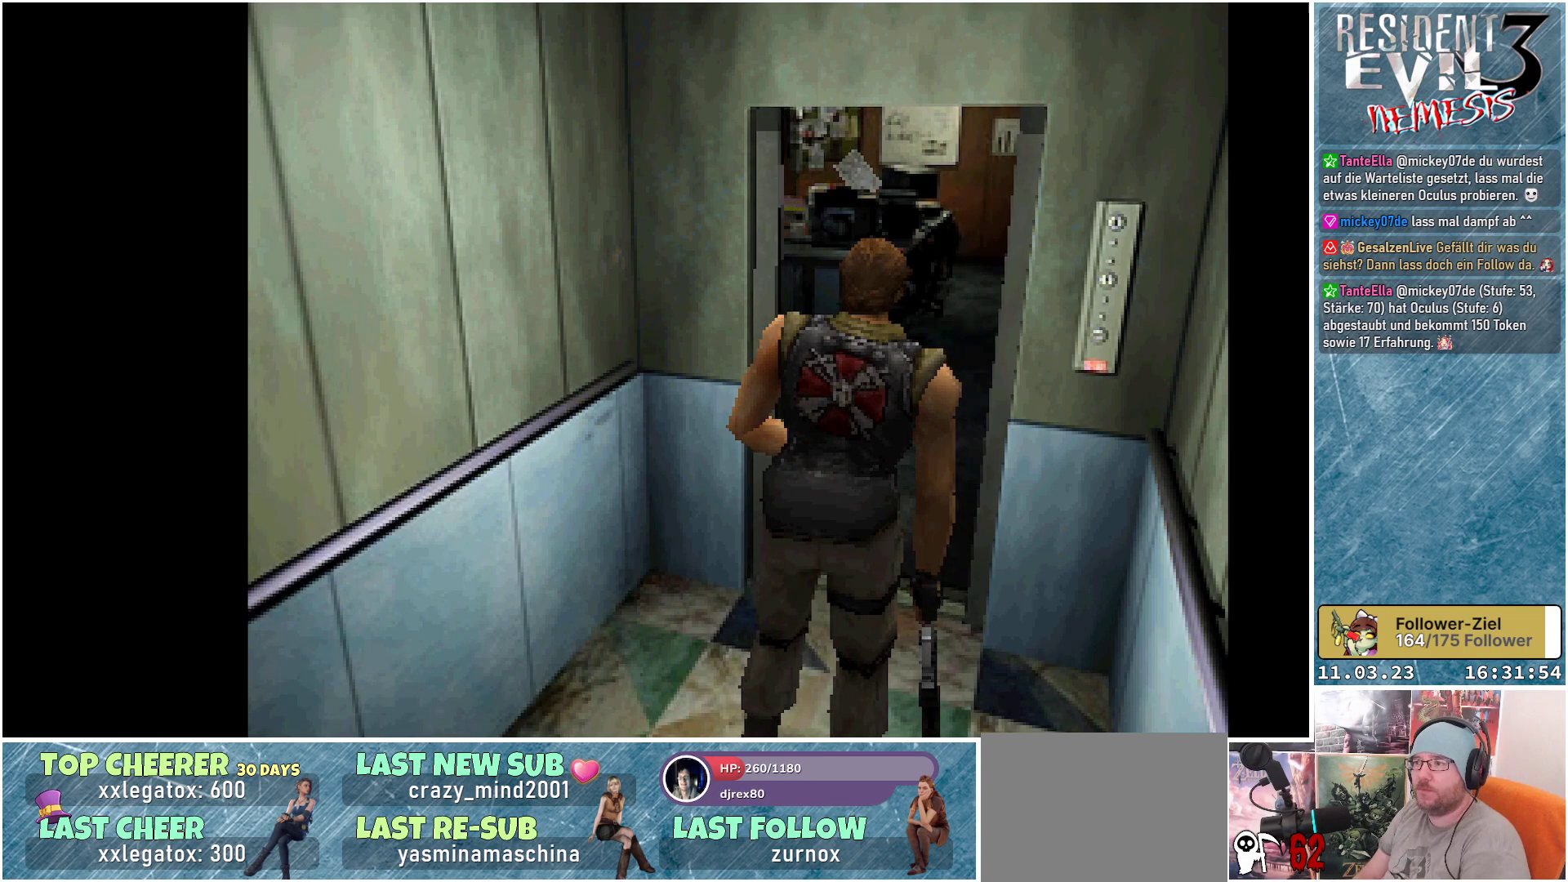
Gameplay with a controller (Xbox layout); each line is a JSON object with the inputs held at the frame after it. "events" lists button and stick changes between this image and that frame as [ms after this image, input, new state], when the widget could be followed in between. Not read: right_stick.
{"buttons": ["X", "DPAD_UP"], "left_stick": "center", "events": [[317, "DPAD_UP", "down"], [350, "X", "down"]]}
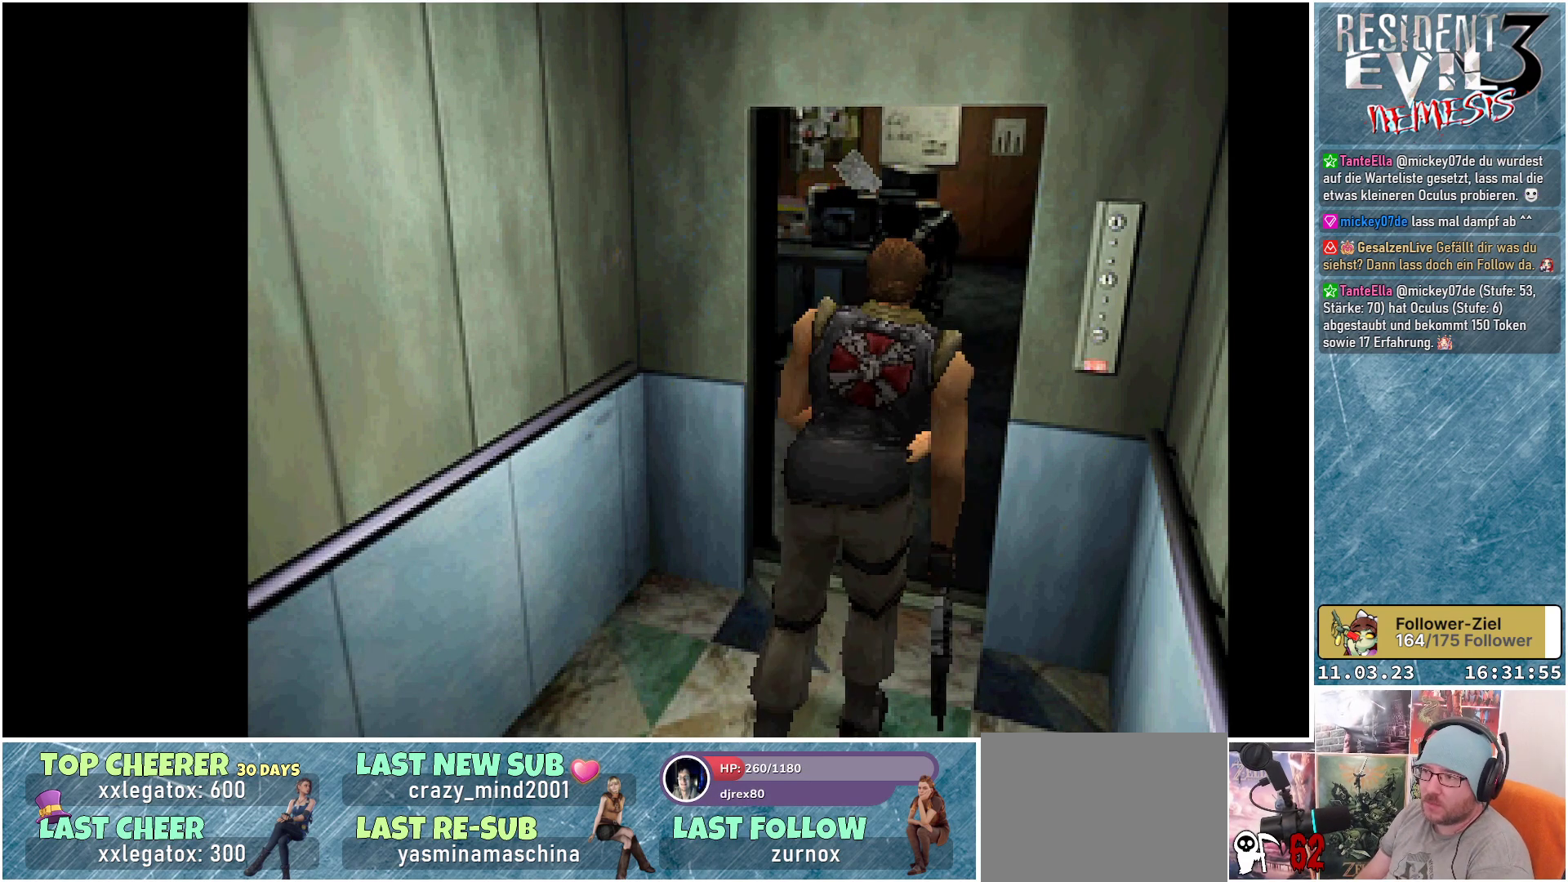
{"buttons": ["X", "DPAD_UP"], "left_stick": "center", "events": []}
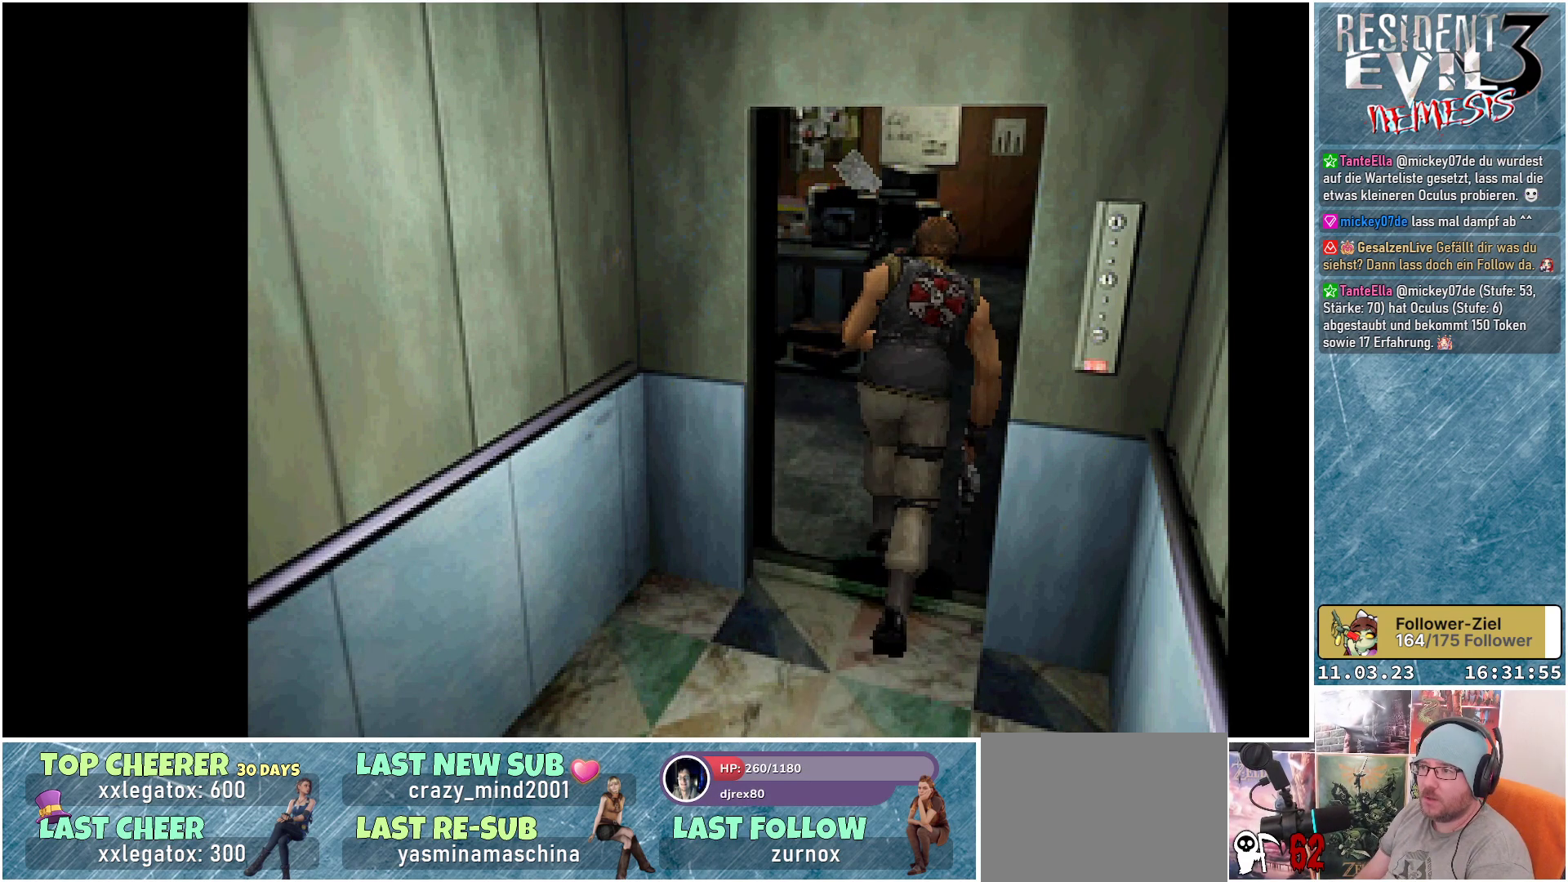
{"buttons": [], "left_stick": "center", "events": [[183, "DPAD_UP", "up"], [217, "X", "up"]]}
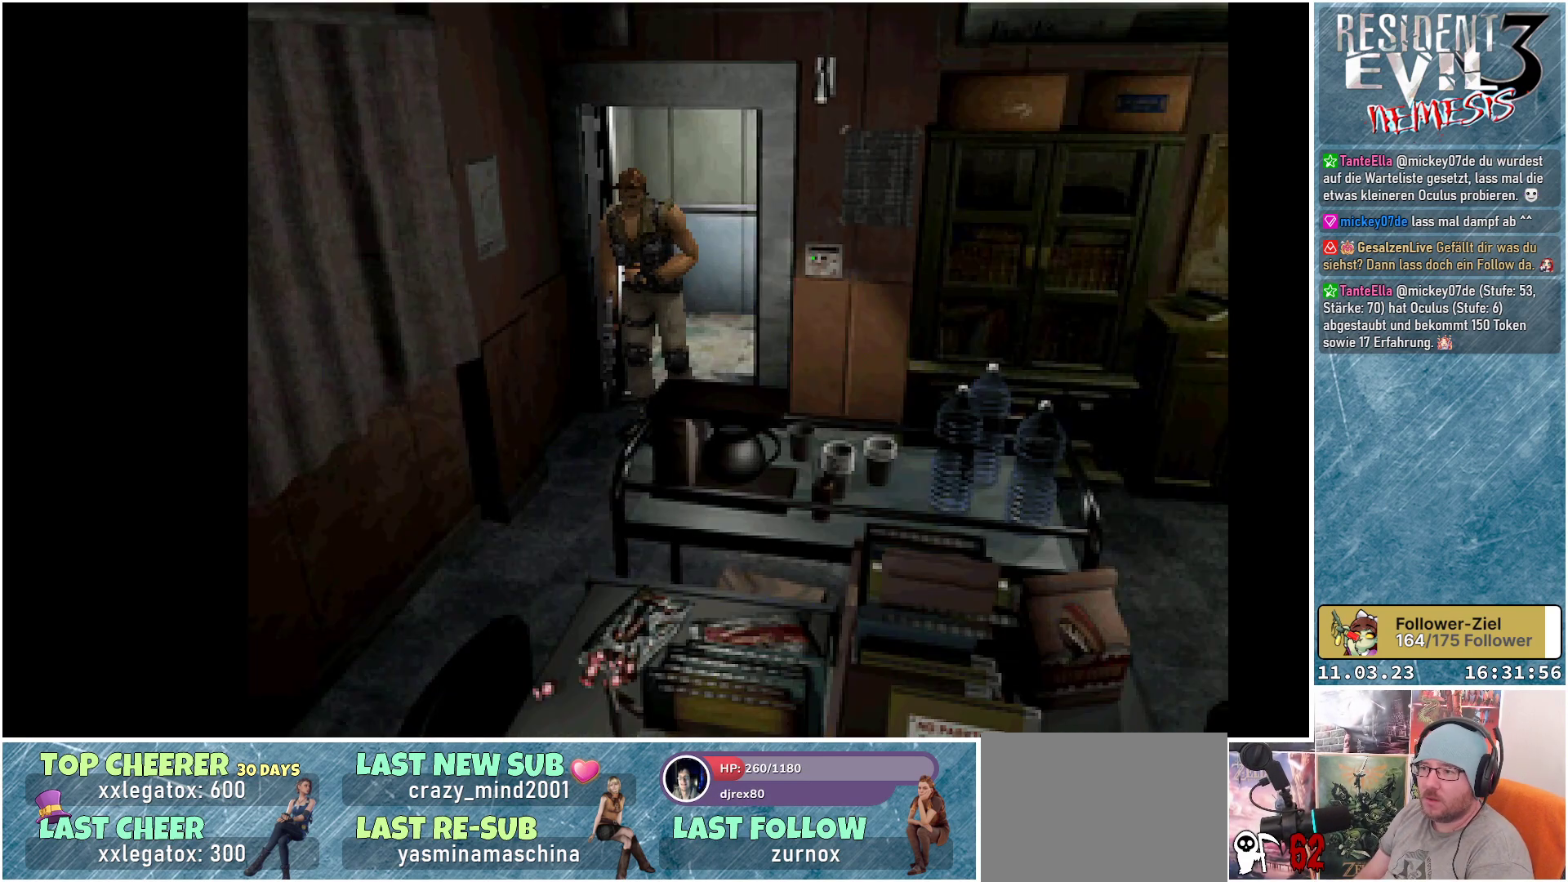
{"buttons": [], "left_stick": "center", "events": []}
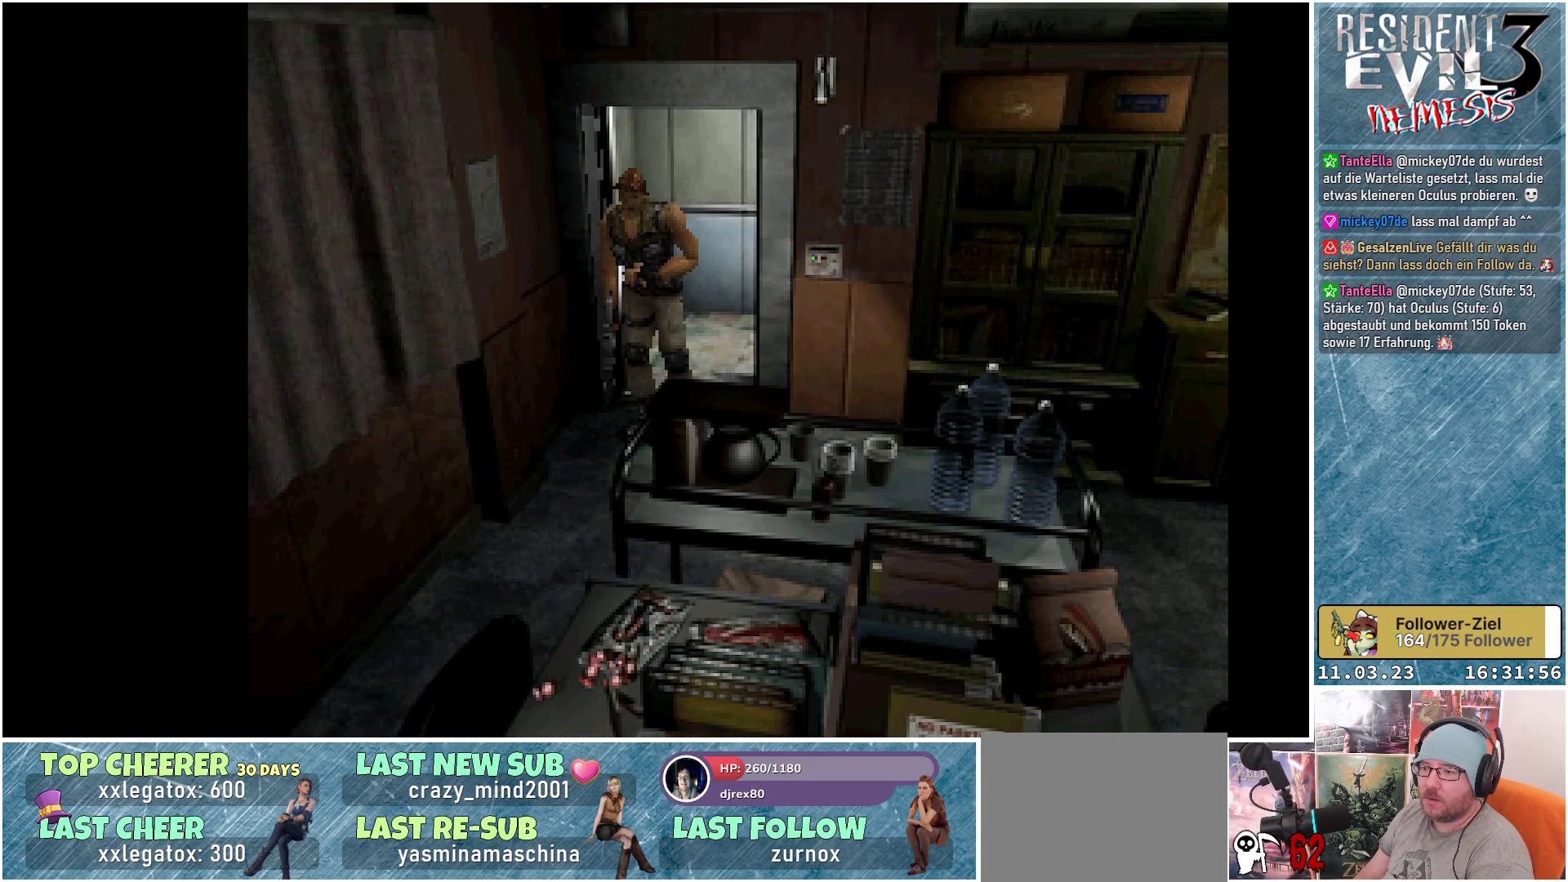
{"buttons": ["X", "DPAD_UP"], "left_stick": "center", "events": [[17, "DPAD_UP", "down"], [50, "X", "down"]]}
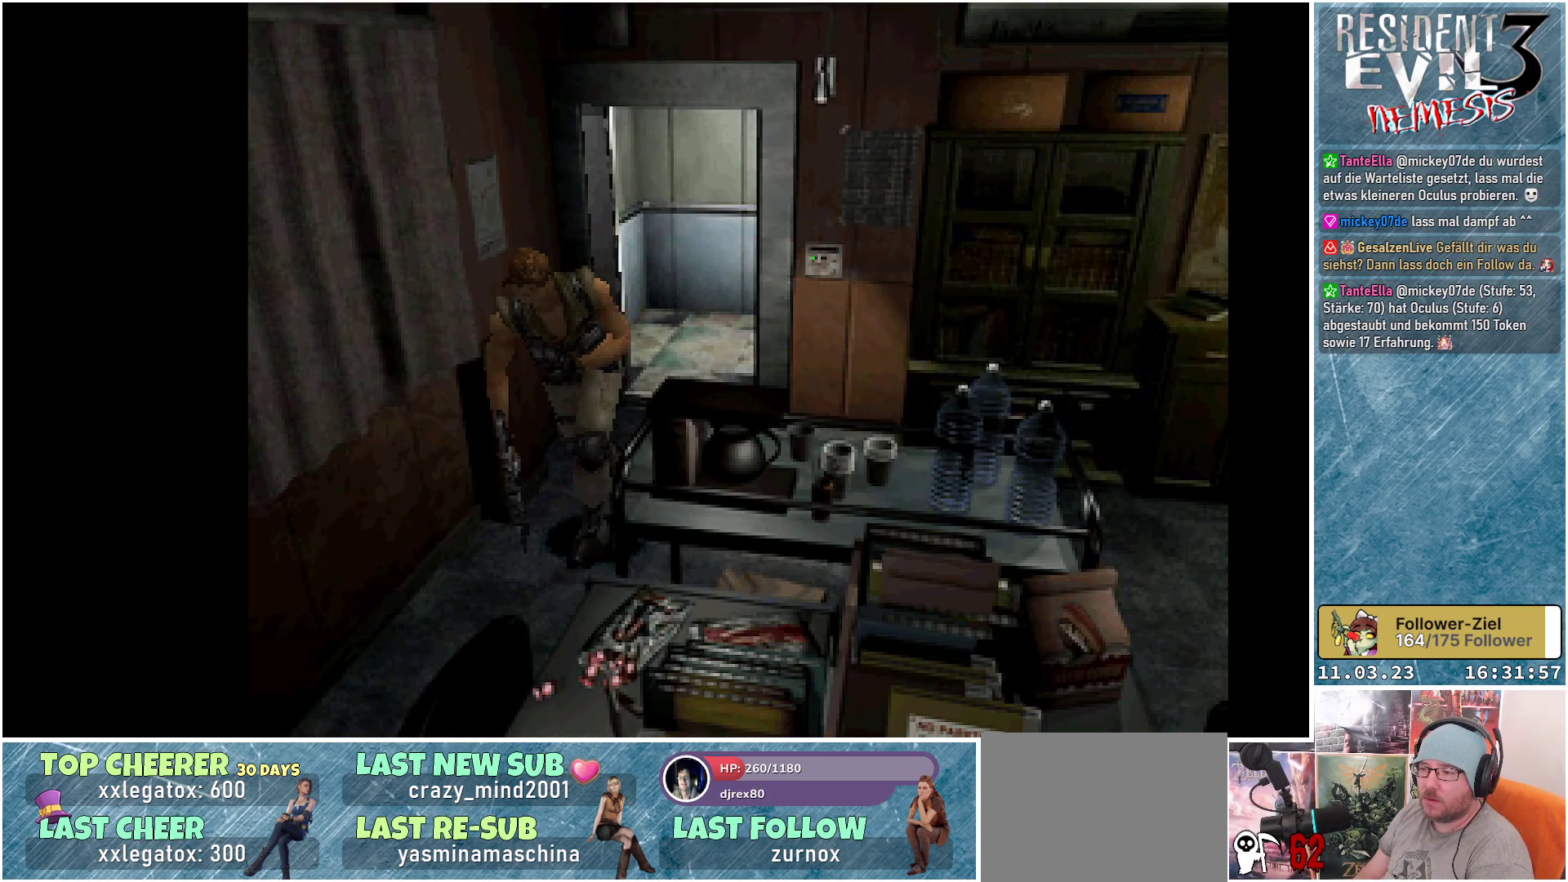
{"buttons": ["X", "DPAD_UP"], "left_stick": "center", "events": []}
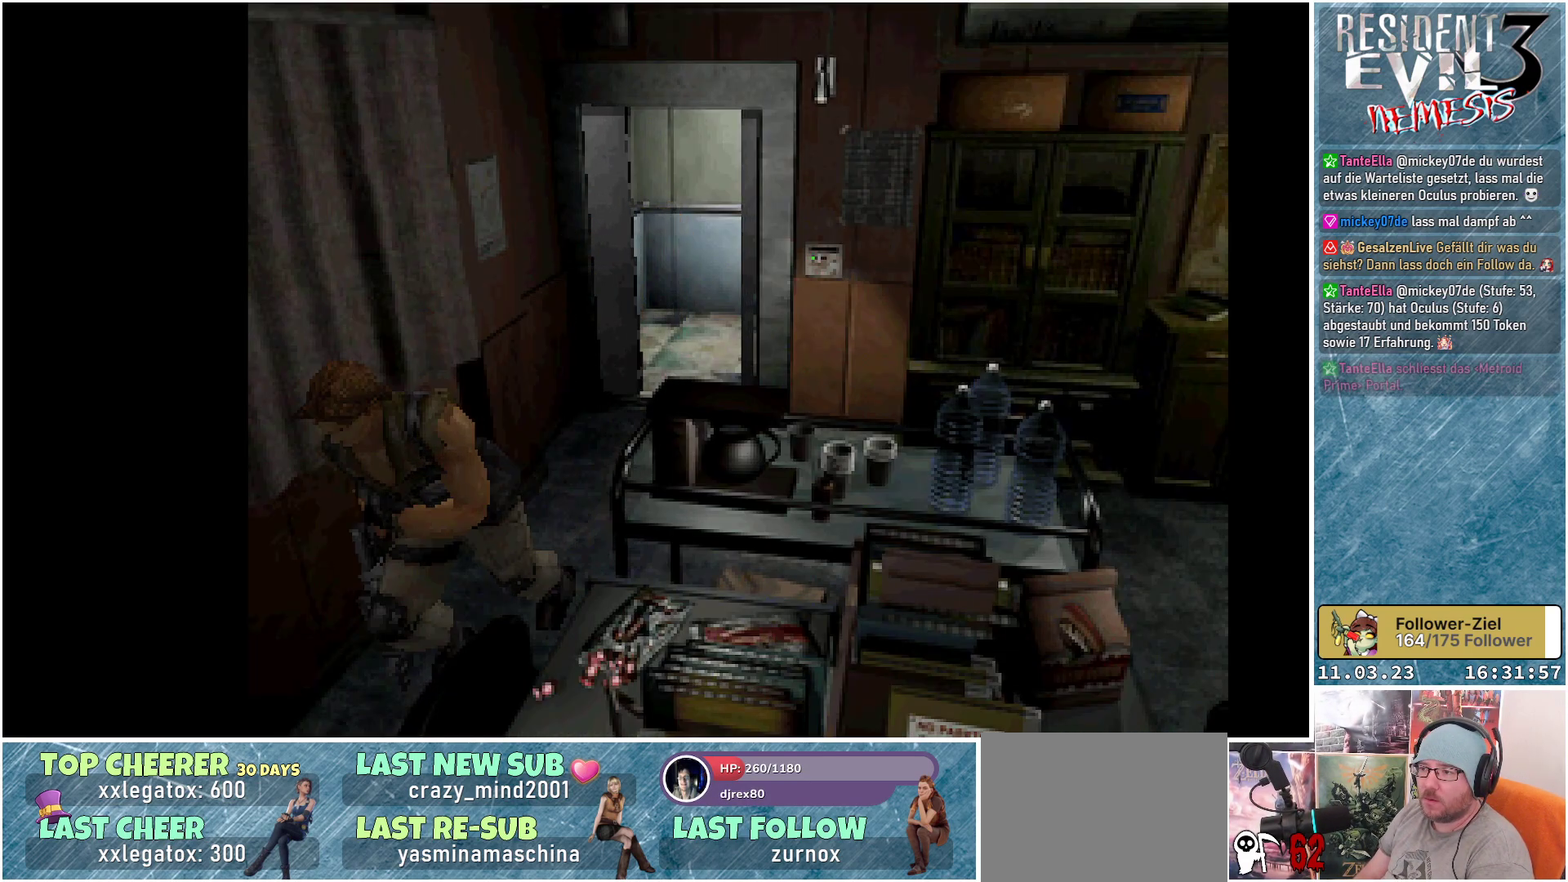
{"buttons": [], "left_stick": "center", "events": [[183, "DPAD_UP", "up"], [217, "X", "up"]]}
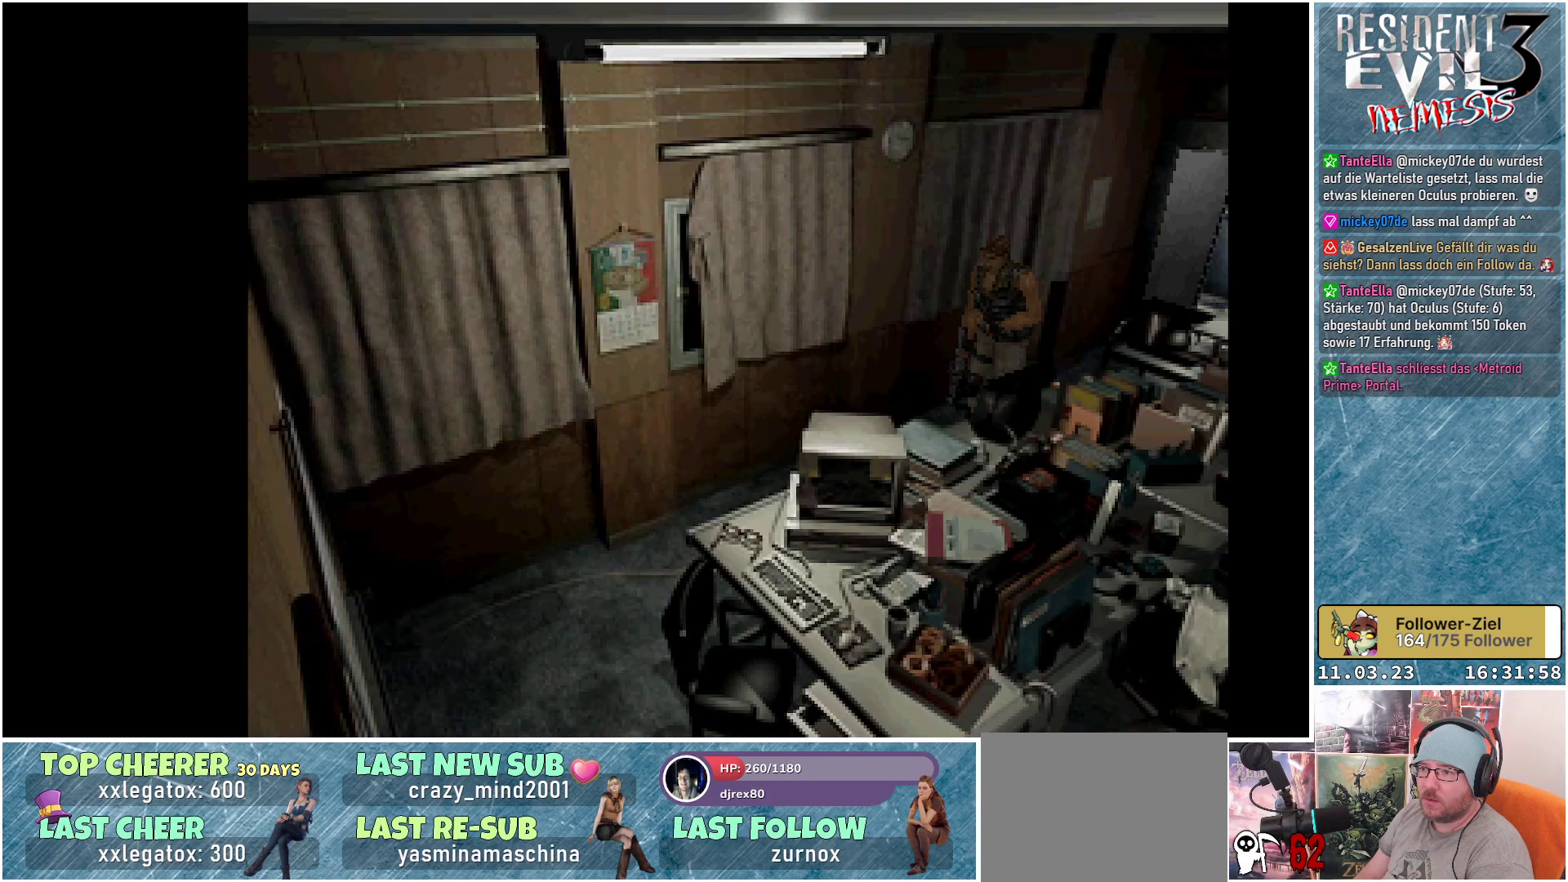
{"buttons": ["X", "DPAD_UP"], "left_stick": "center", "events": [[167, "DPAD_UP", "down"], [183, "X", "down"]]}
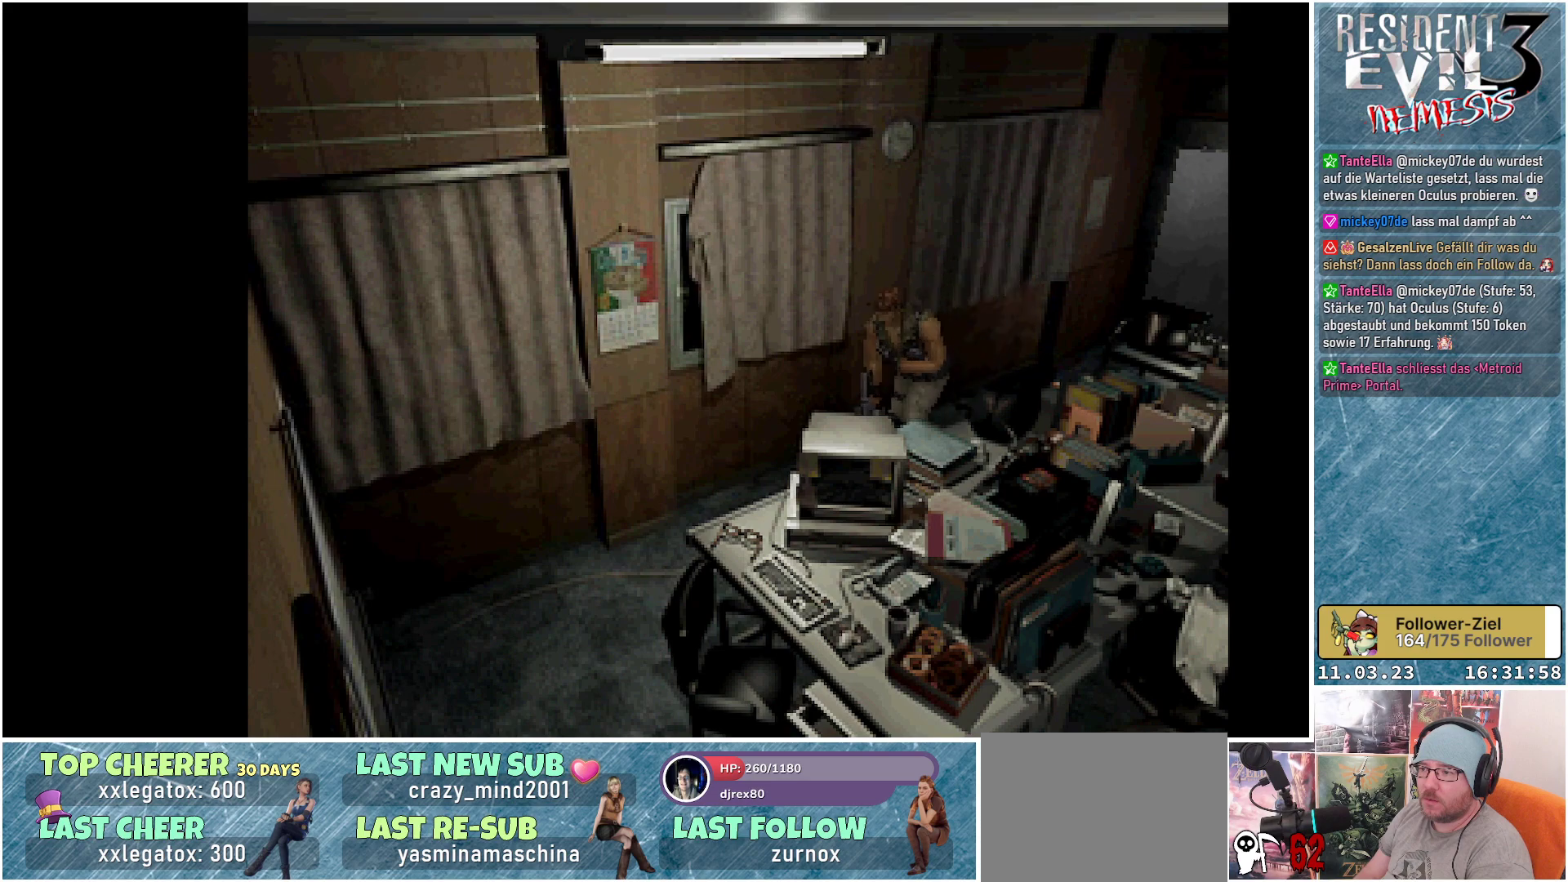
{"buttons": ["X", "DPAD_UP"], "left_stick": "center", "events": [[33, "DPAD_LEFT", "down"], [300, "DPAD_LEFT", "up"]]}
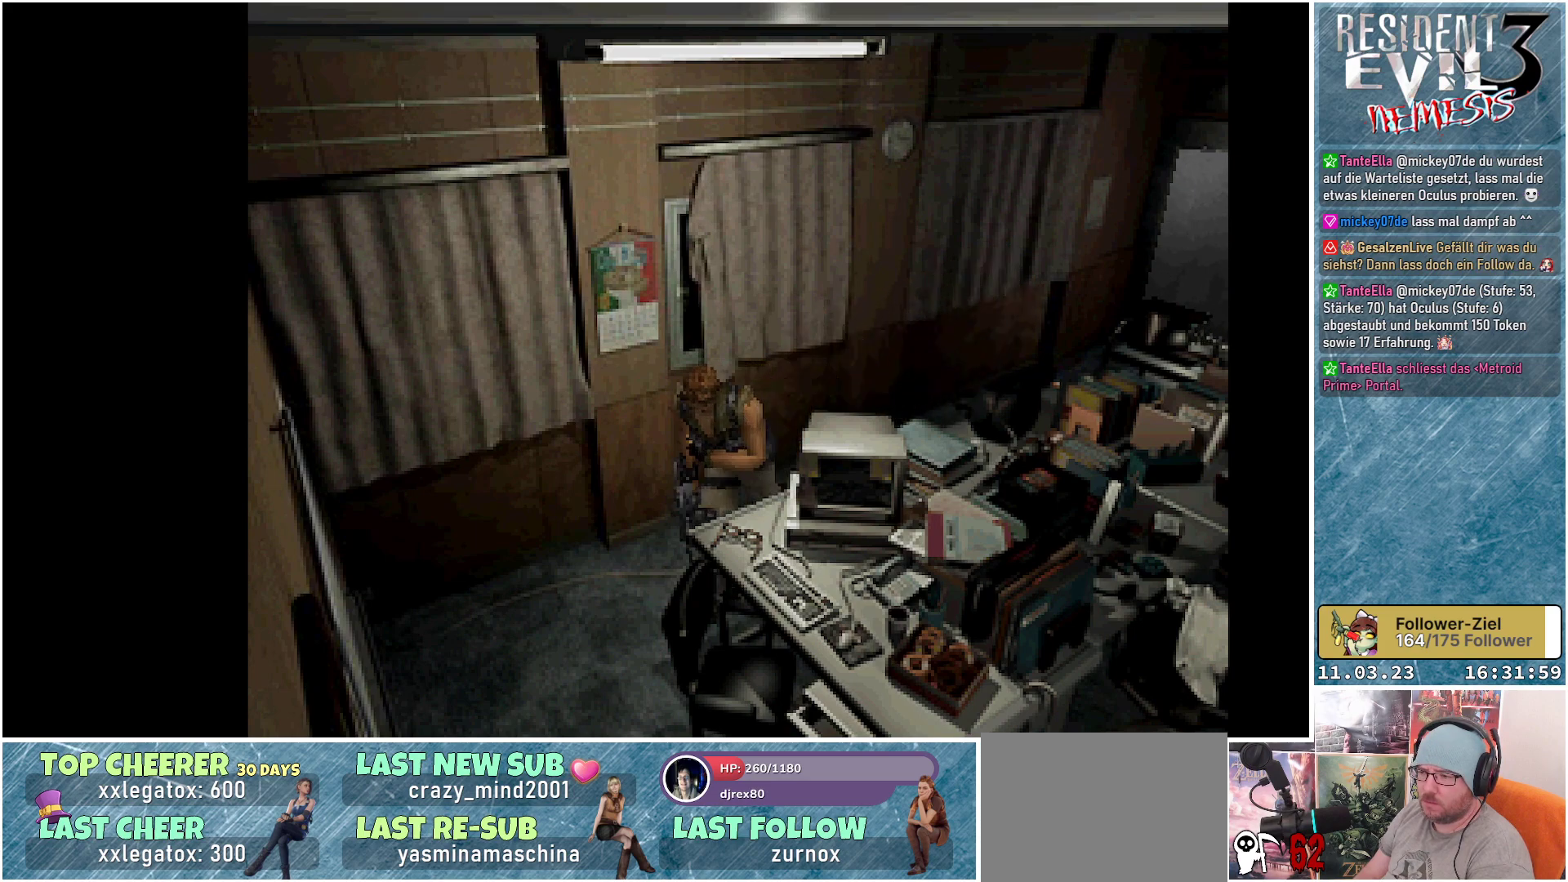
{"buttons": ["X", "DPAD_UP", "DPAD_LEFT"], "left_stick": "center", "events": [[183, "DPAD_LEFT", "down"]]}
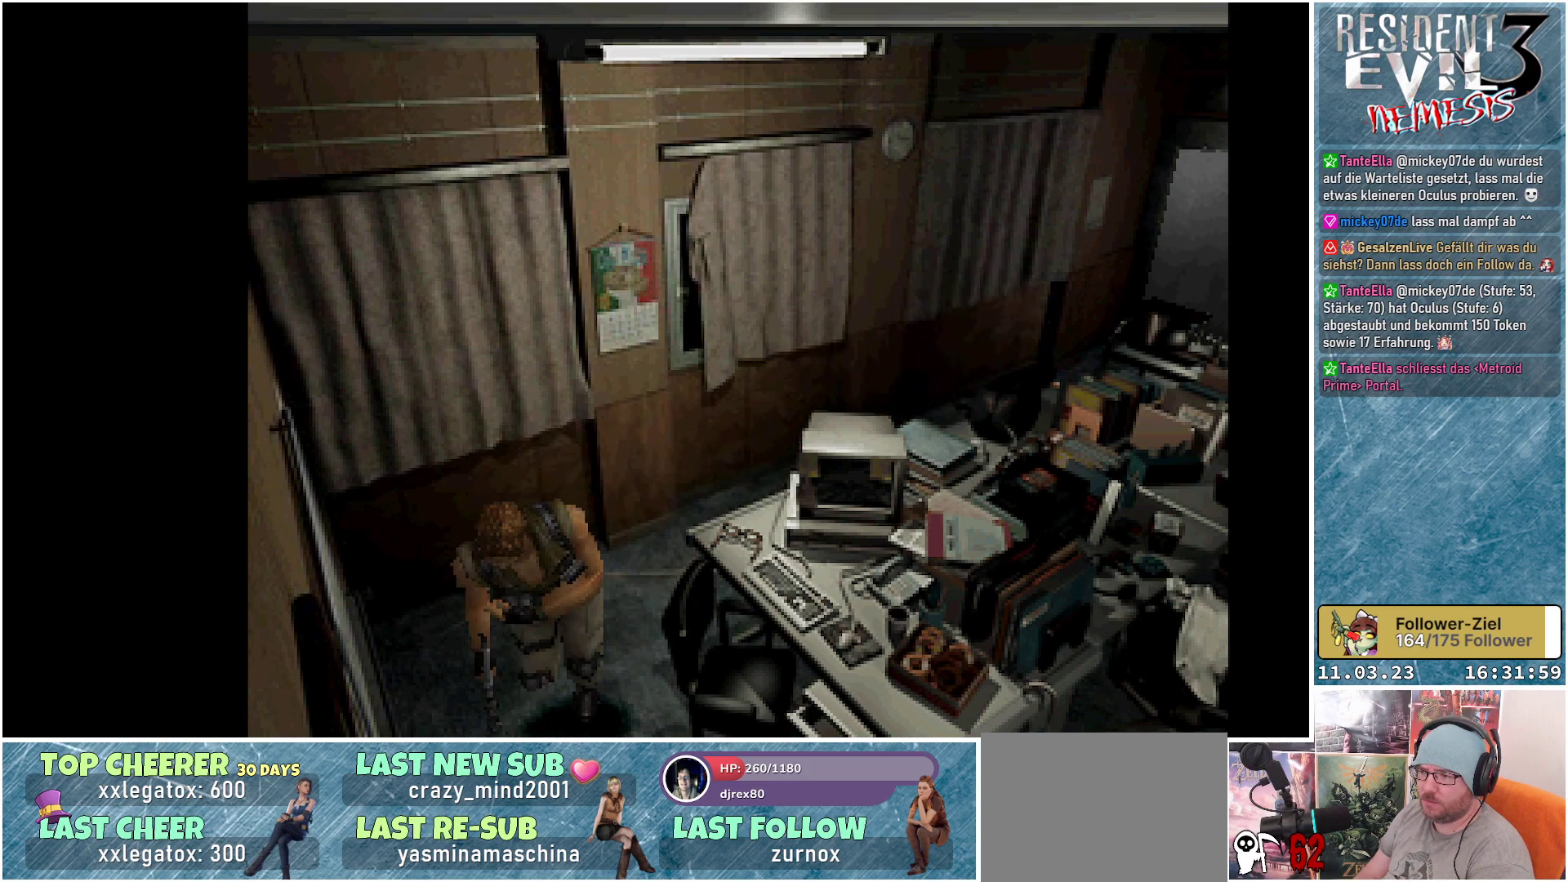
{"buttons": ["X", "DPAD_UP", "DPAD_LEFT"], "left_stick": "center", "events": [[117, "DPAD_LEFT", "up"], [450, "DPAD_LEFT", "down"]]}
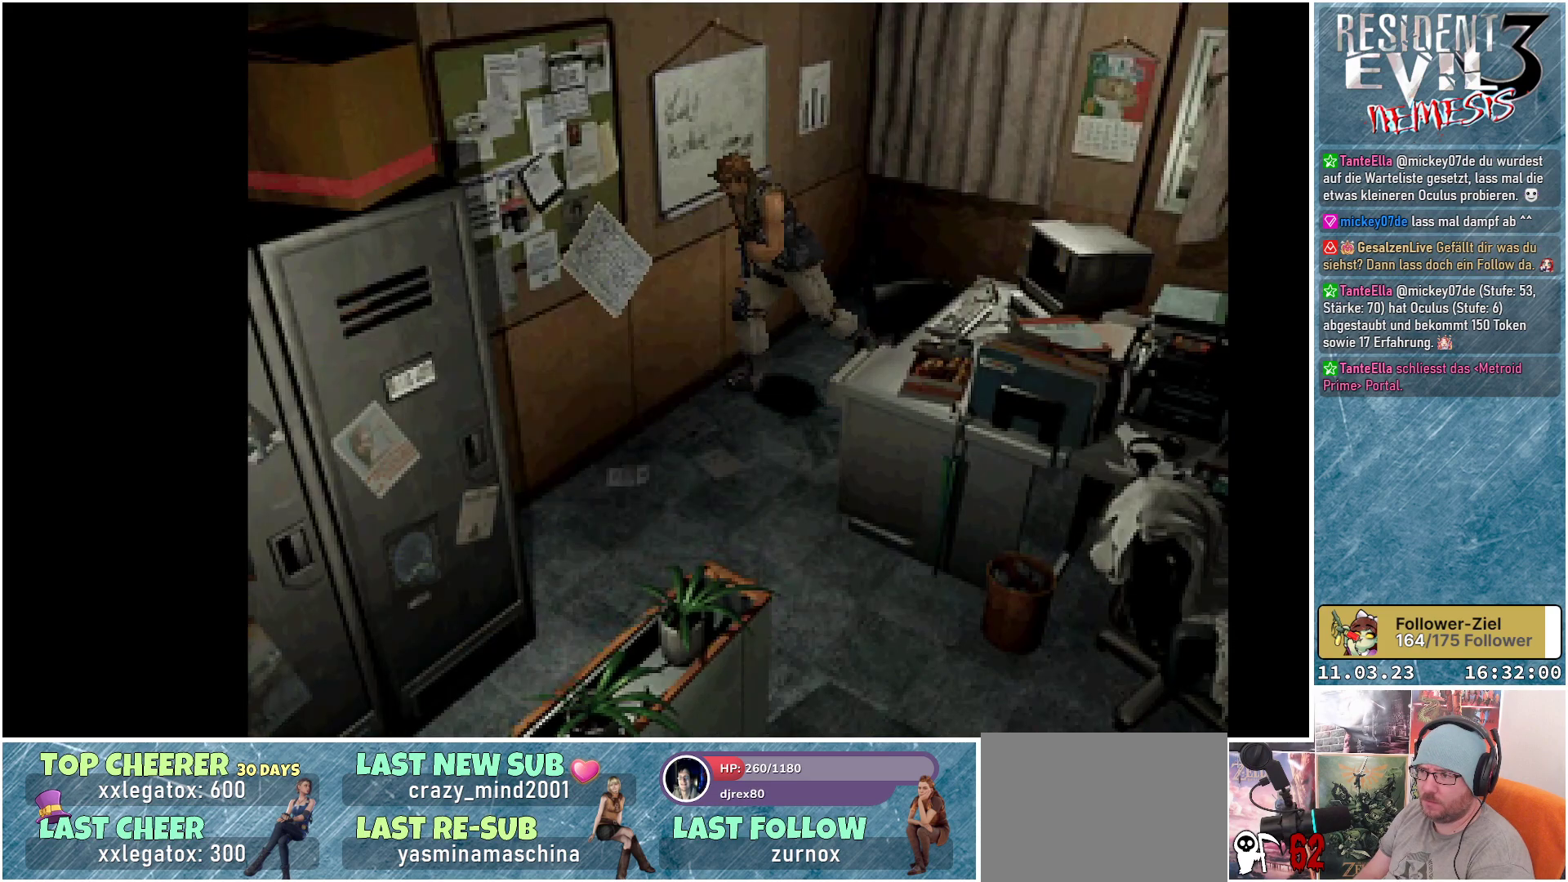
{"buttons": ["X", "DPAD_UP", "DPAD_LEFT"], "left_stick": "center", "events": [[183, "DPAD_LEFT", "up"], [433, "DPAD_LEFT", "down"]]}
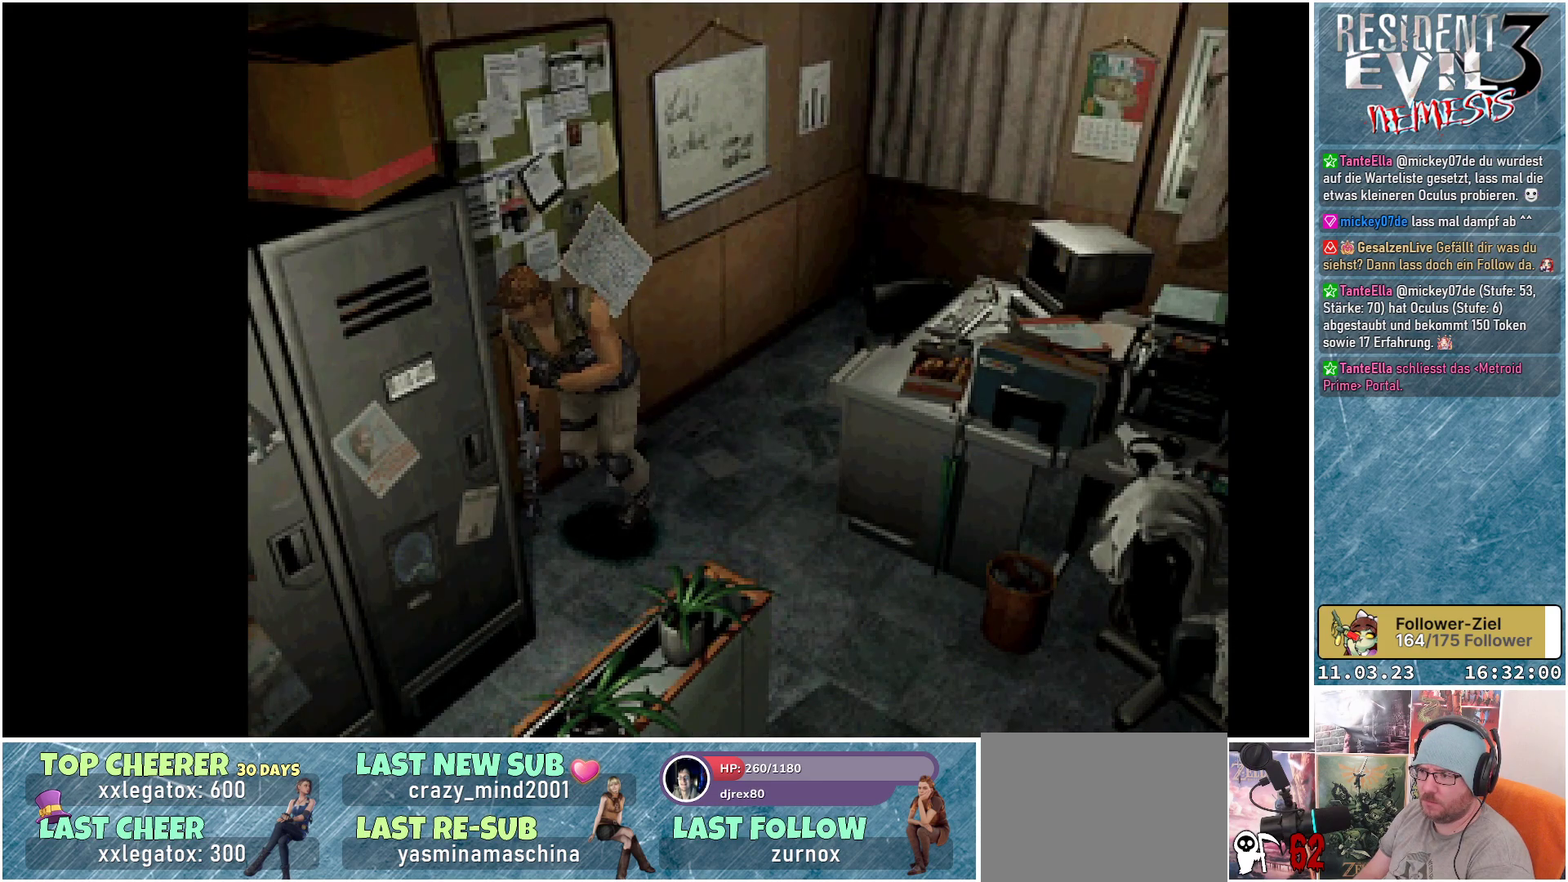
{"buttons": ["X", "DPAD_UP"], "left_stick": "center", "events": [[100, "DPAD_LEFT", "up"]]}
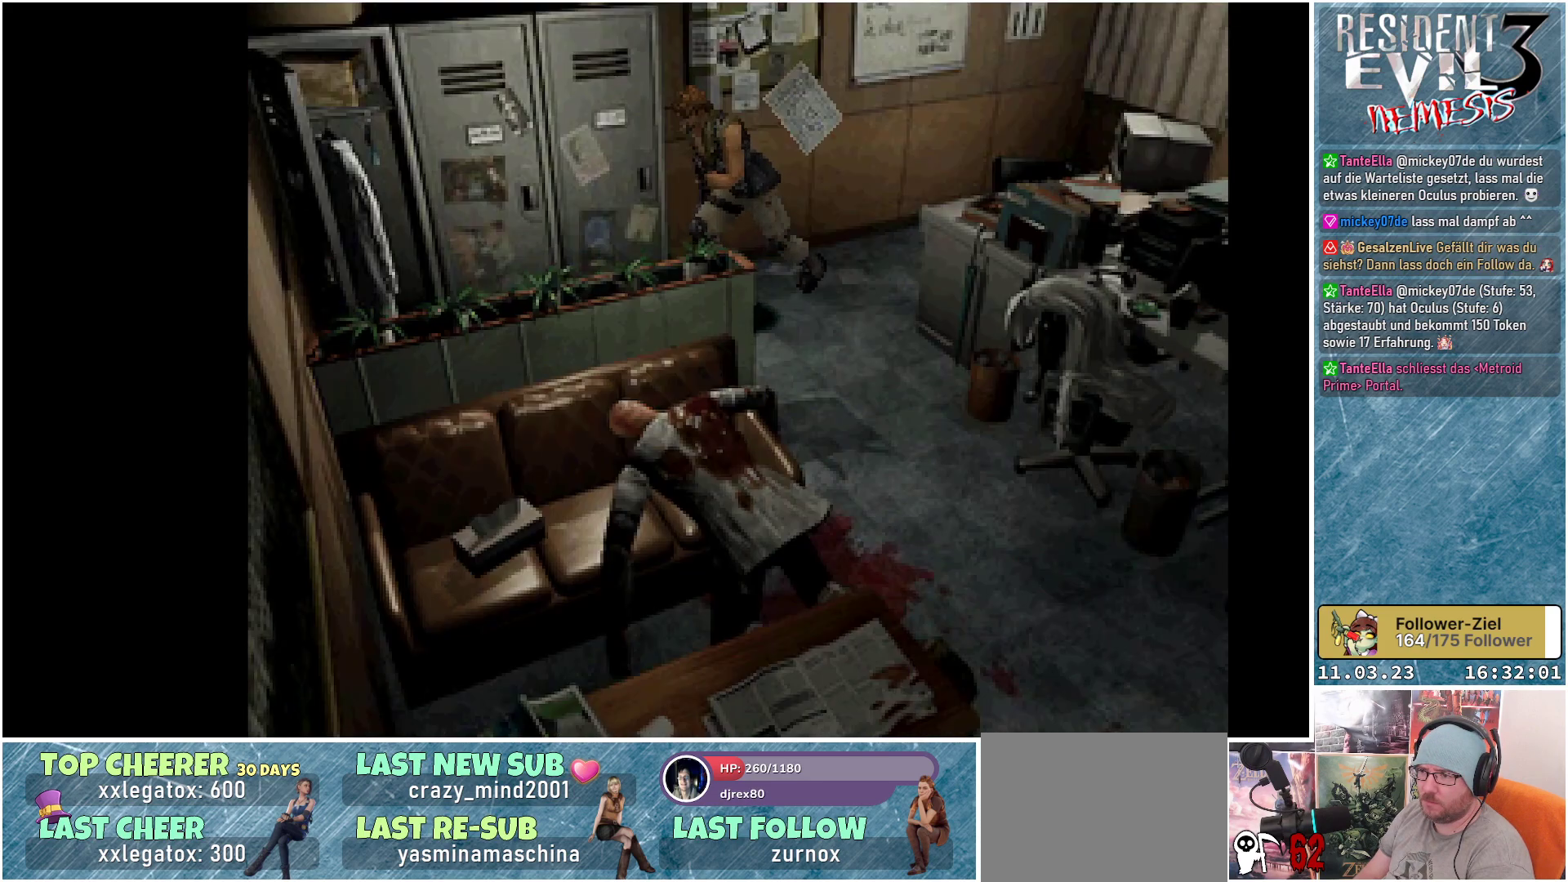
{"buttons": ["X", "DPAD_UP"], "left_stick": "center", "events": []}
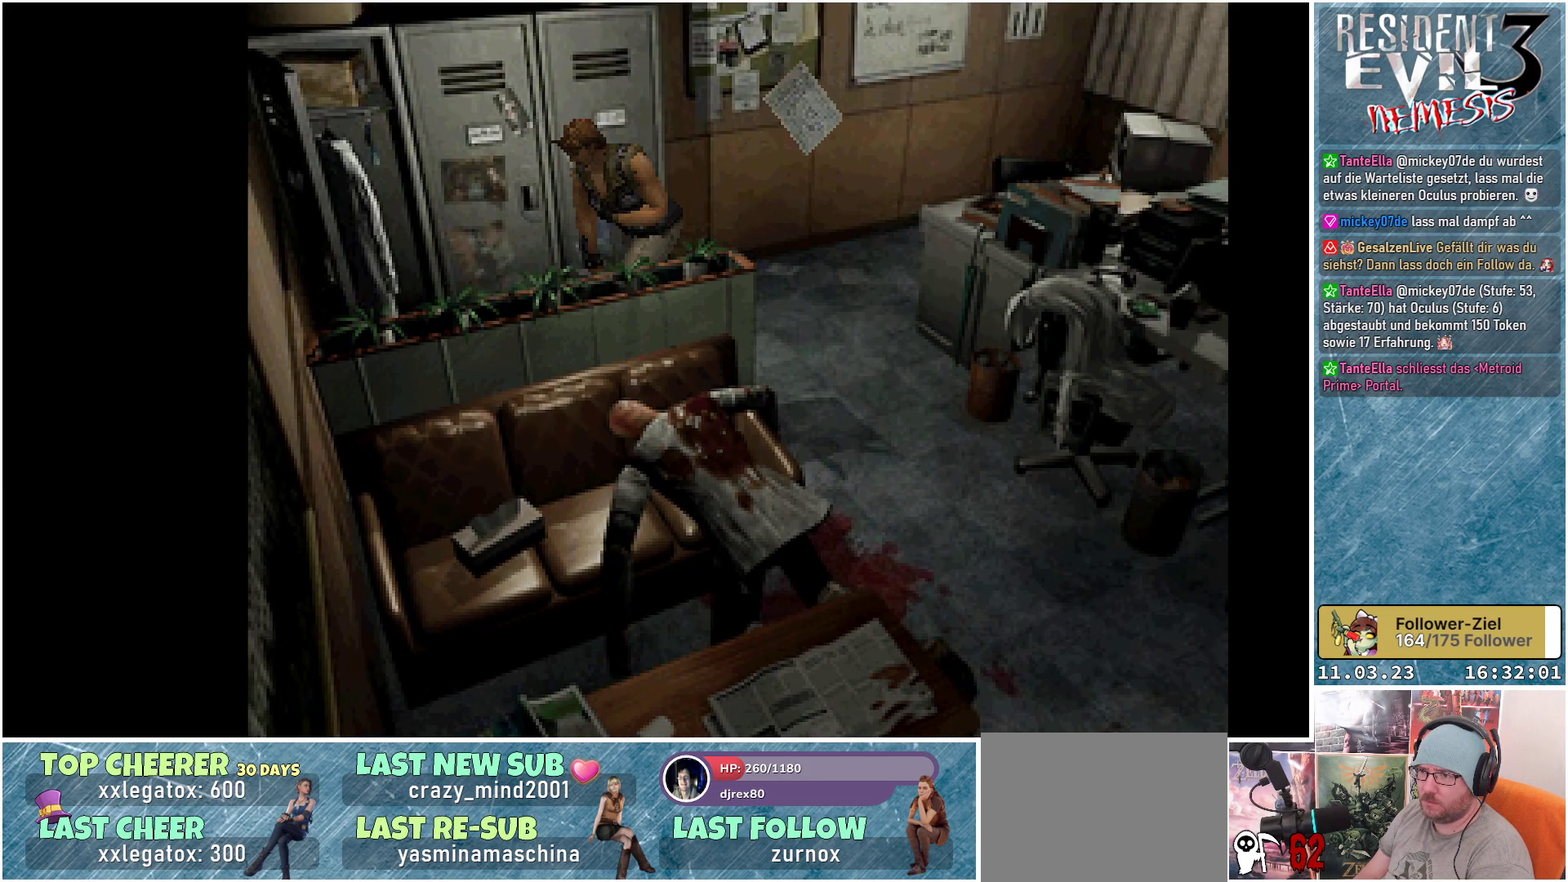
{"buttons": [], "left_stick": "center", "events": [[183, "DPAD_UP", "up"], [233, "X", "up"]]}
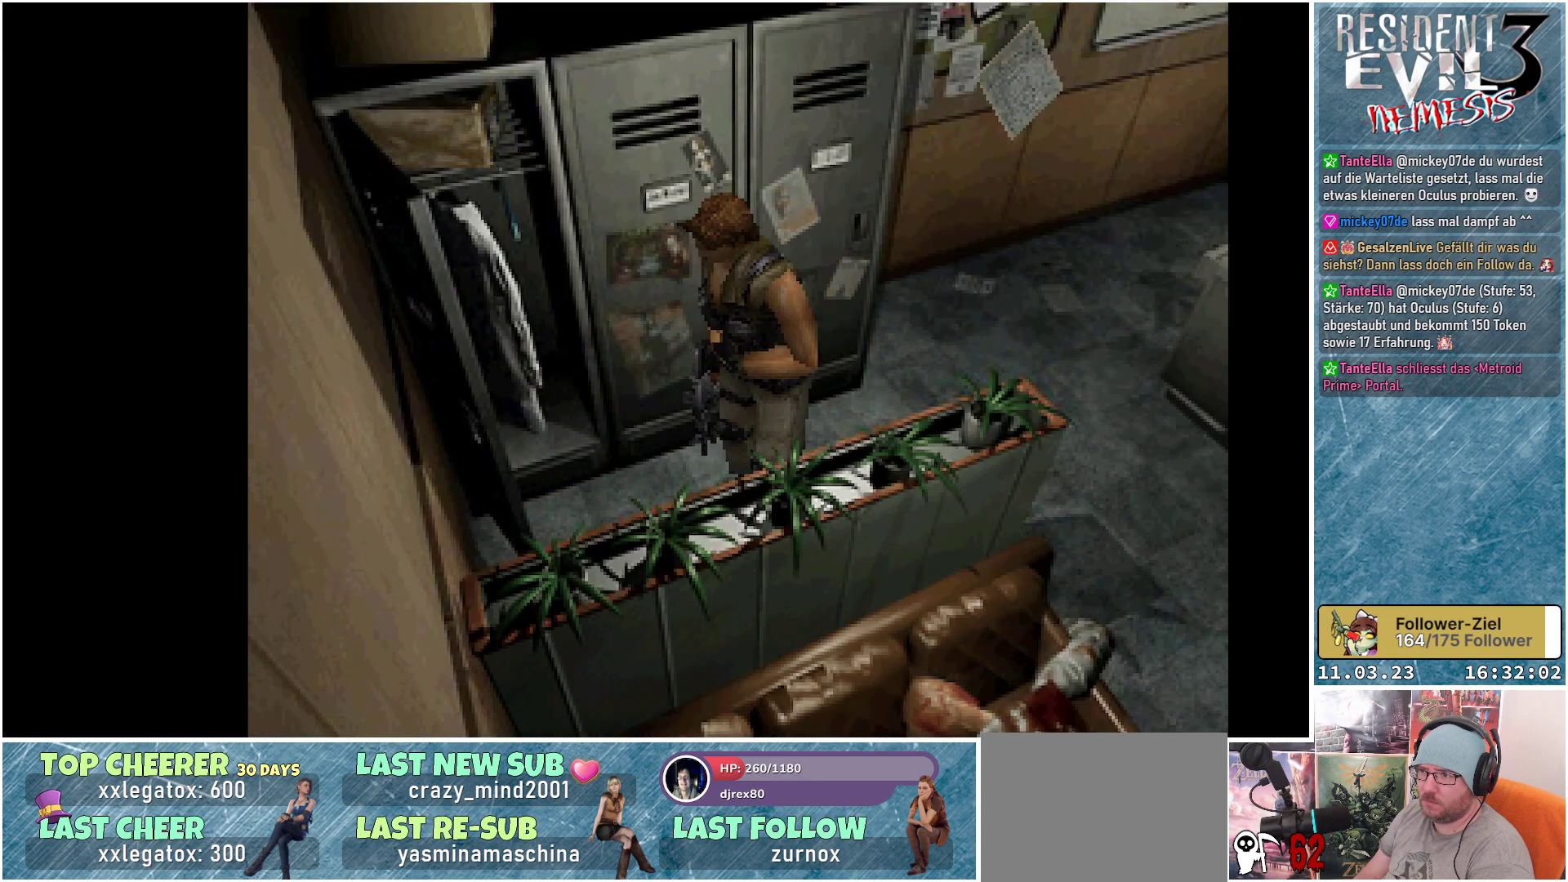
{"buttons": ["DPAD_LEFT"], "left_stick": "center", "events": [[150, "DPAD_LEFT", "down"]]}
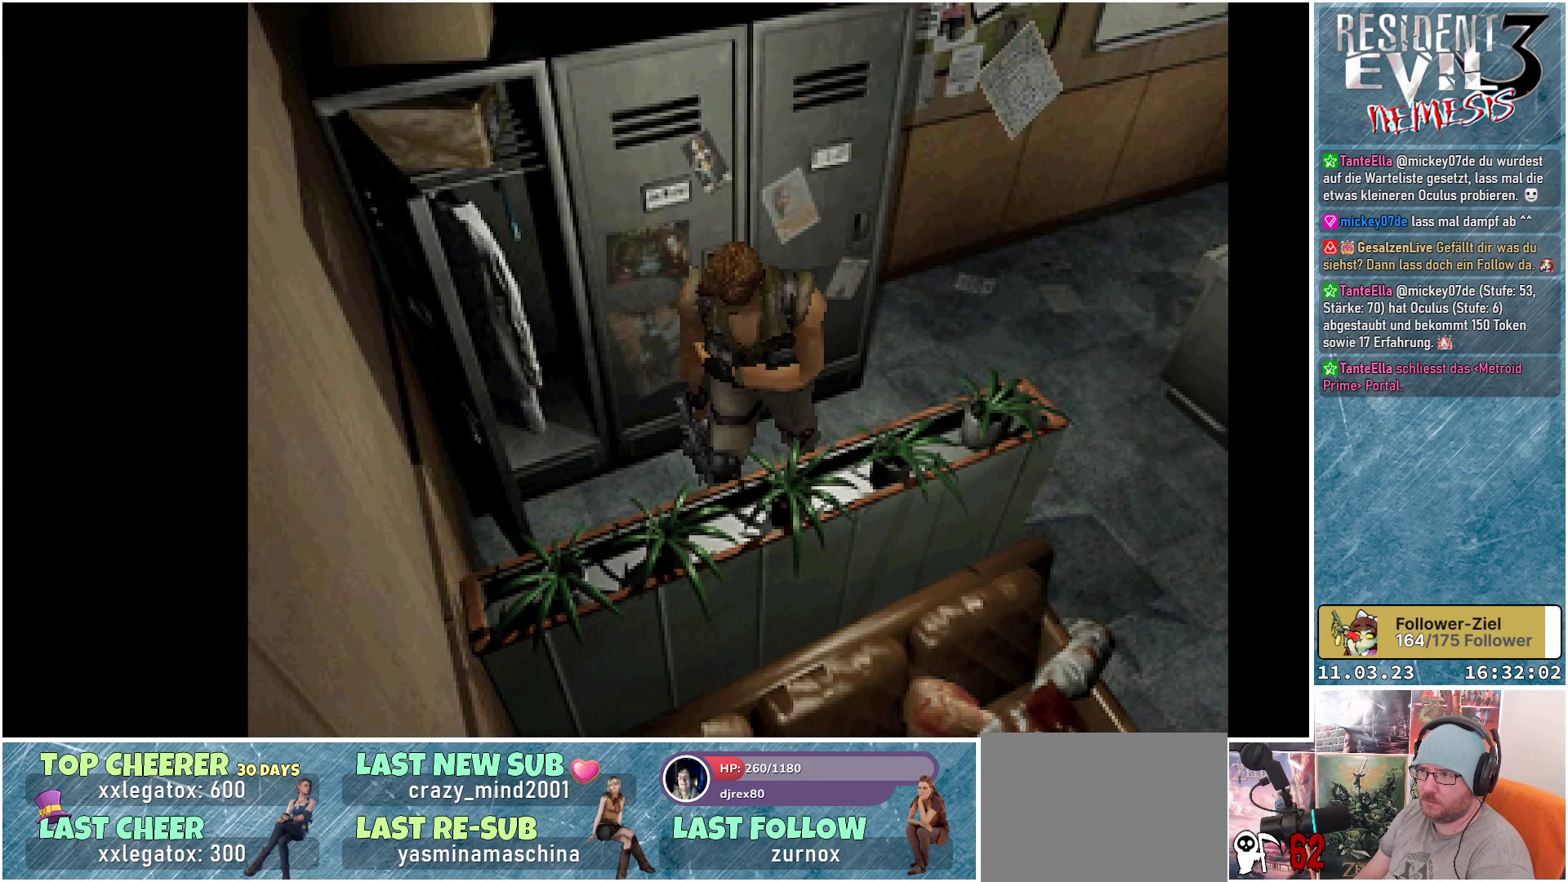
{"buttons": ["DPAD_UP"], "left_stick": "center", "events": [[400, "DPAD_LEFT", "up"], [450, "DPAD_UP", "down"]]}
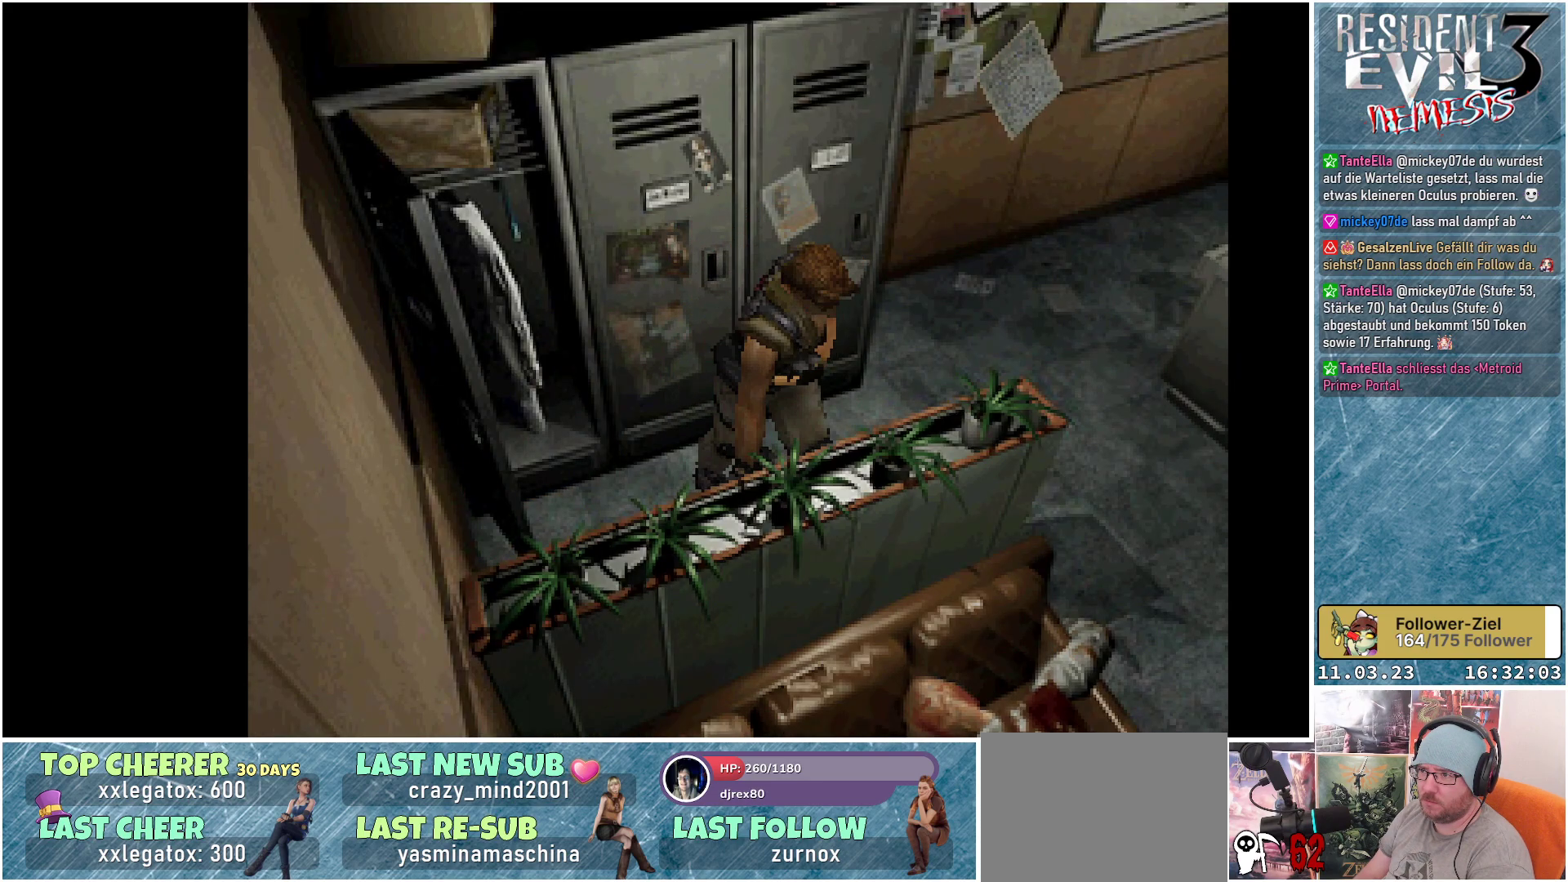
{"buttons": [], "left_stick": "center", "events": [[83, "X", "down"], [333, "X", "up"], [367, "DPAD_UP", "up"]]}
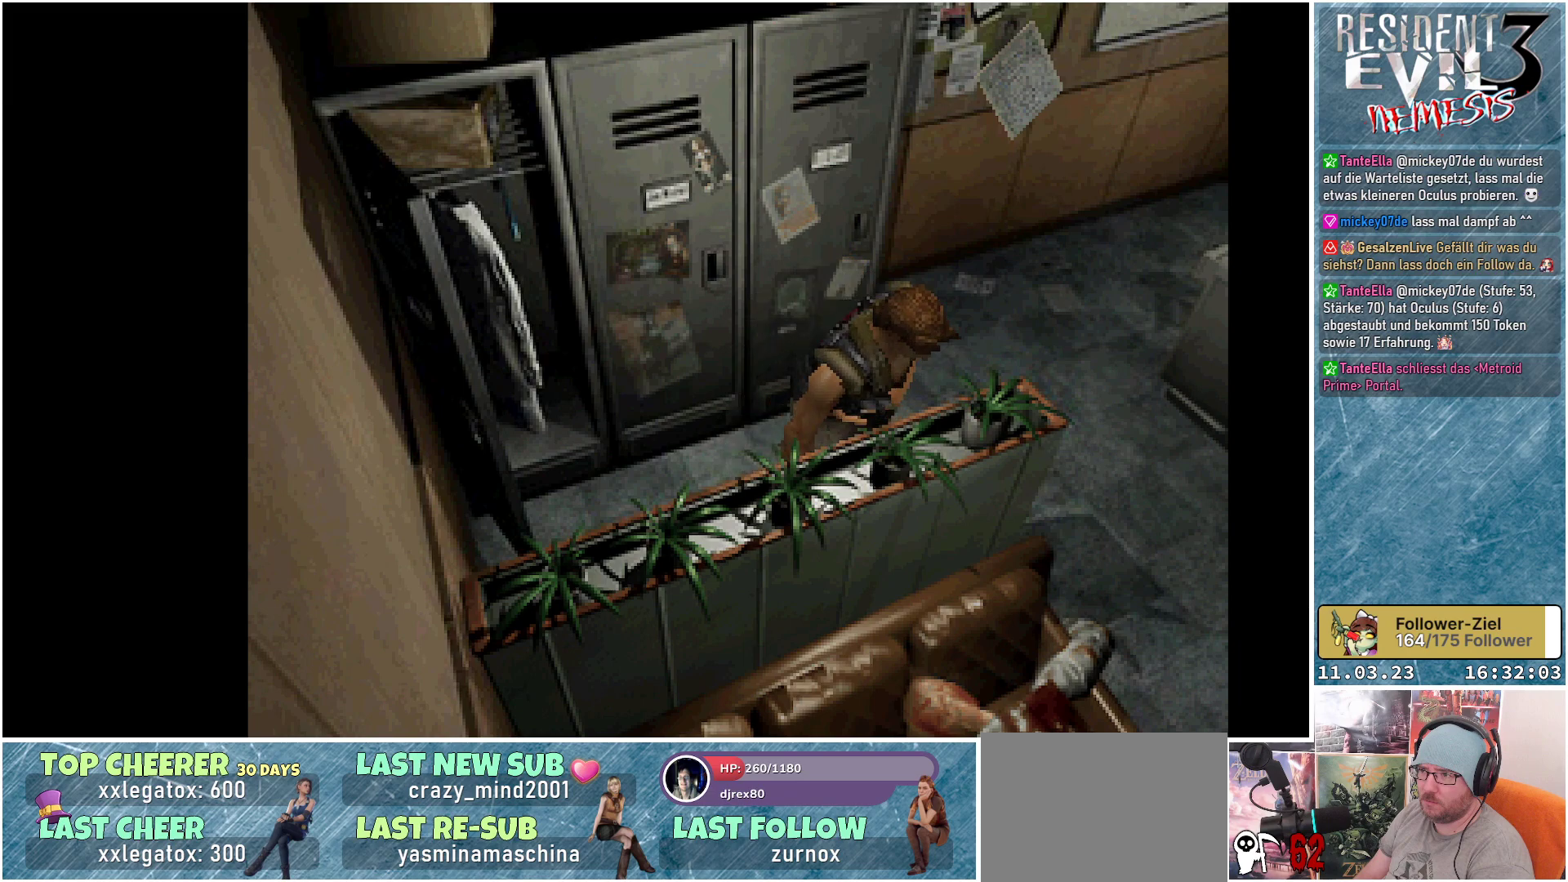
{"buttons": ["DPAD_LEFT"], "left_stick": "center", "events": [[217, "DPAD_LEFT", "down"]]}
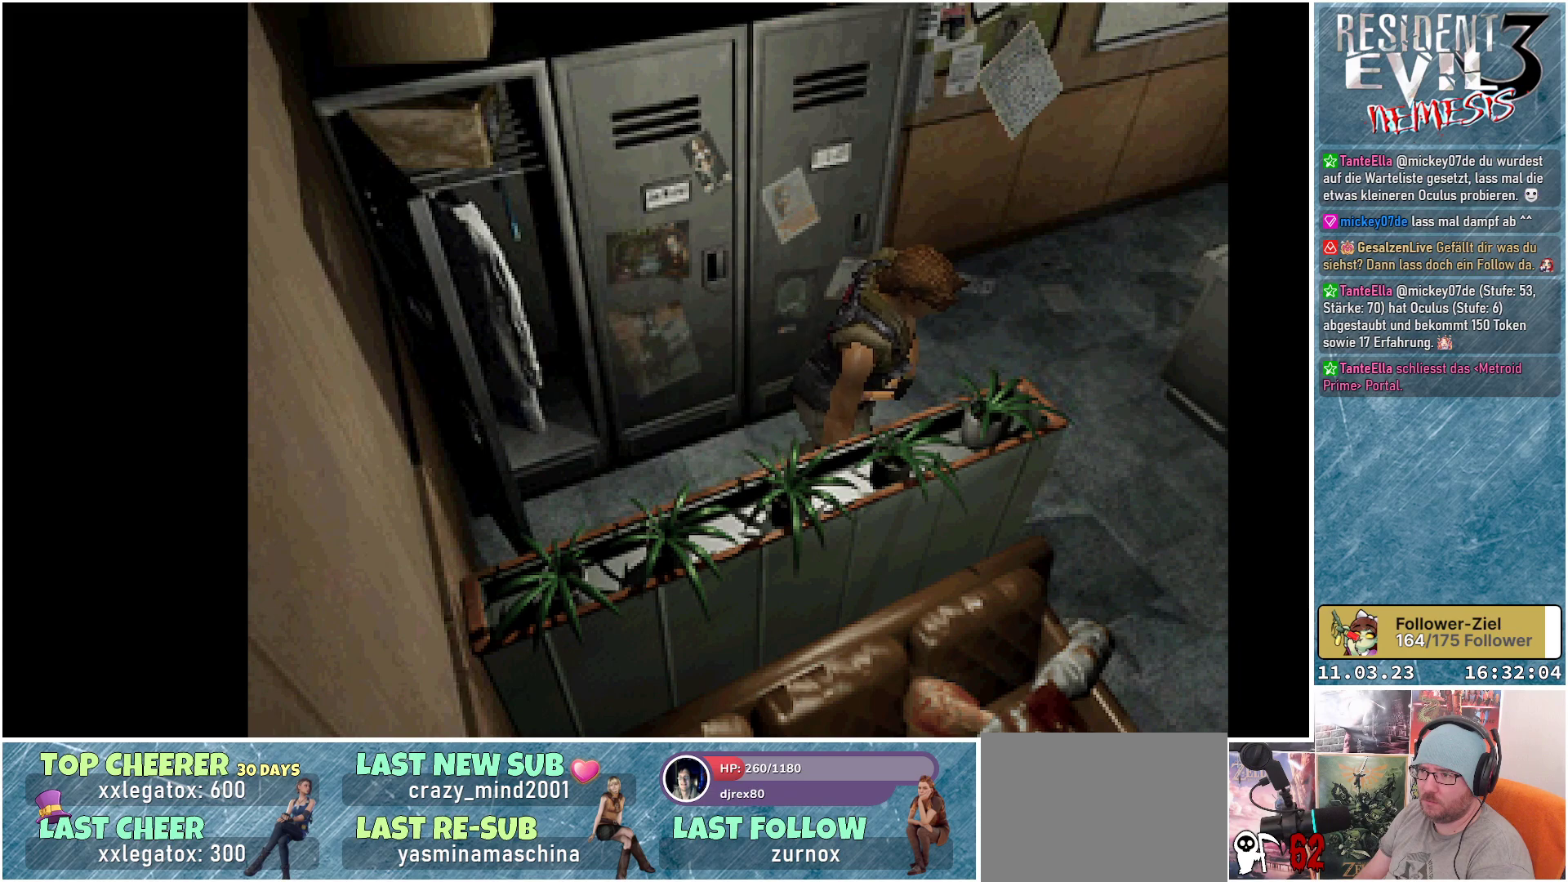
{"buttons": ["X", "DPAD_UP"], "left_stick": "center", "events": [[100, "X", "down"], [117, "DPAD_LEFT", "up"], [150, "DPAD_UP", "down"]]}
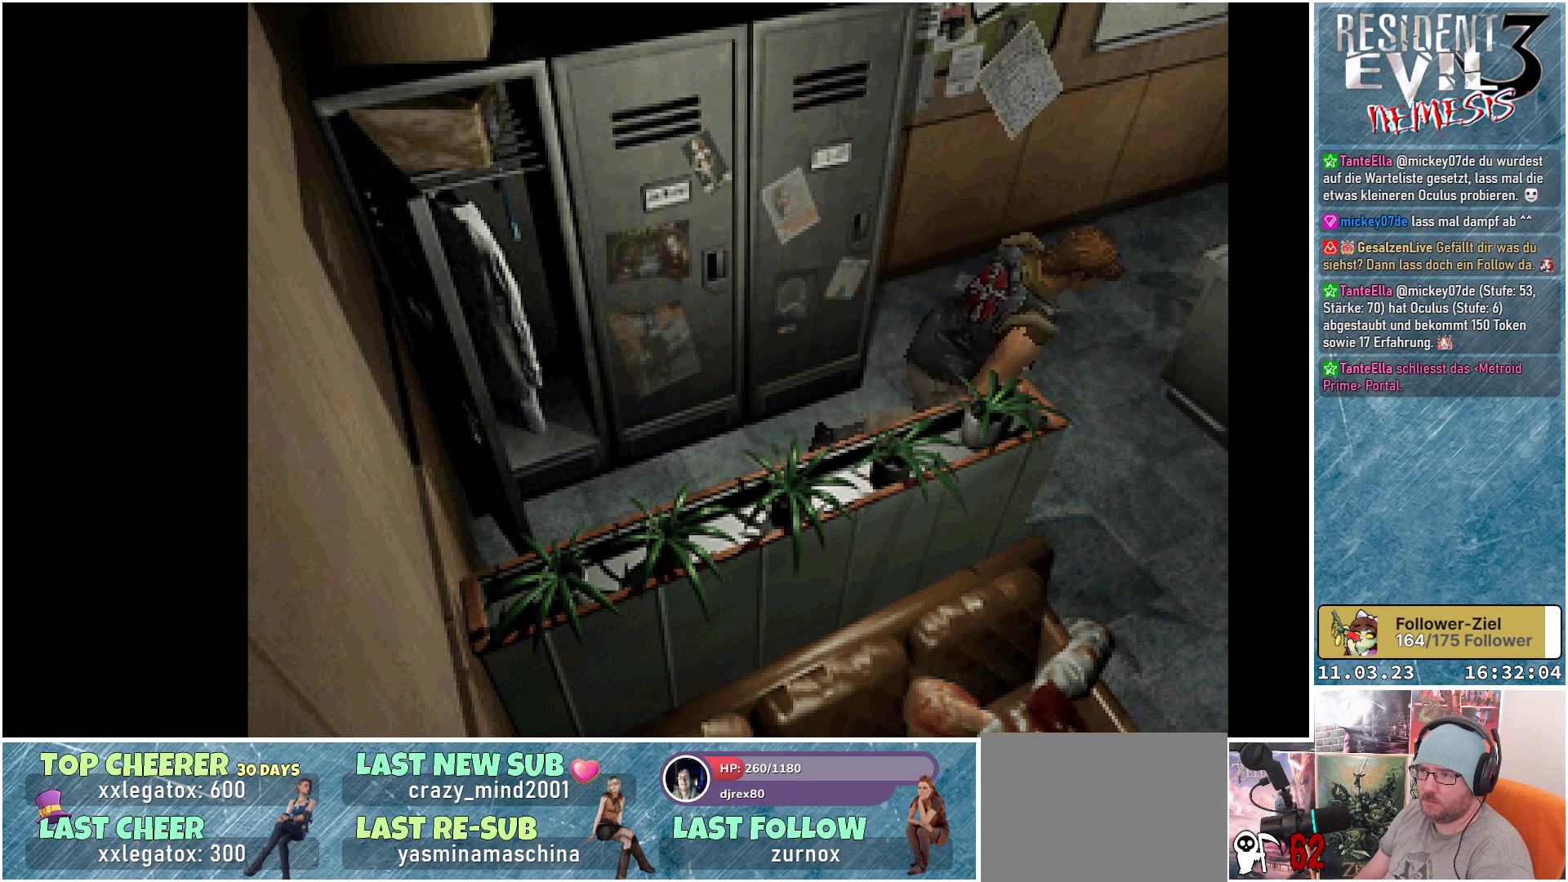
{"buttons": ["X", "DPAD_UP", "DPAD_RIGHT"], "left_stick": "center", "events": [[83, "DPAD_RIGHT", "down"]]}
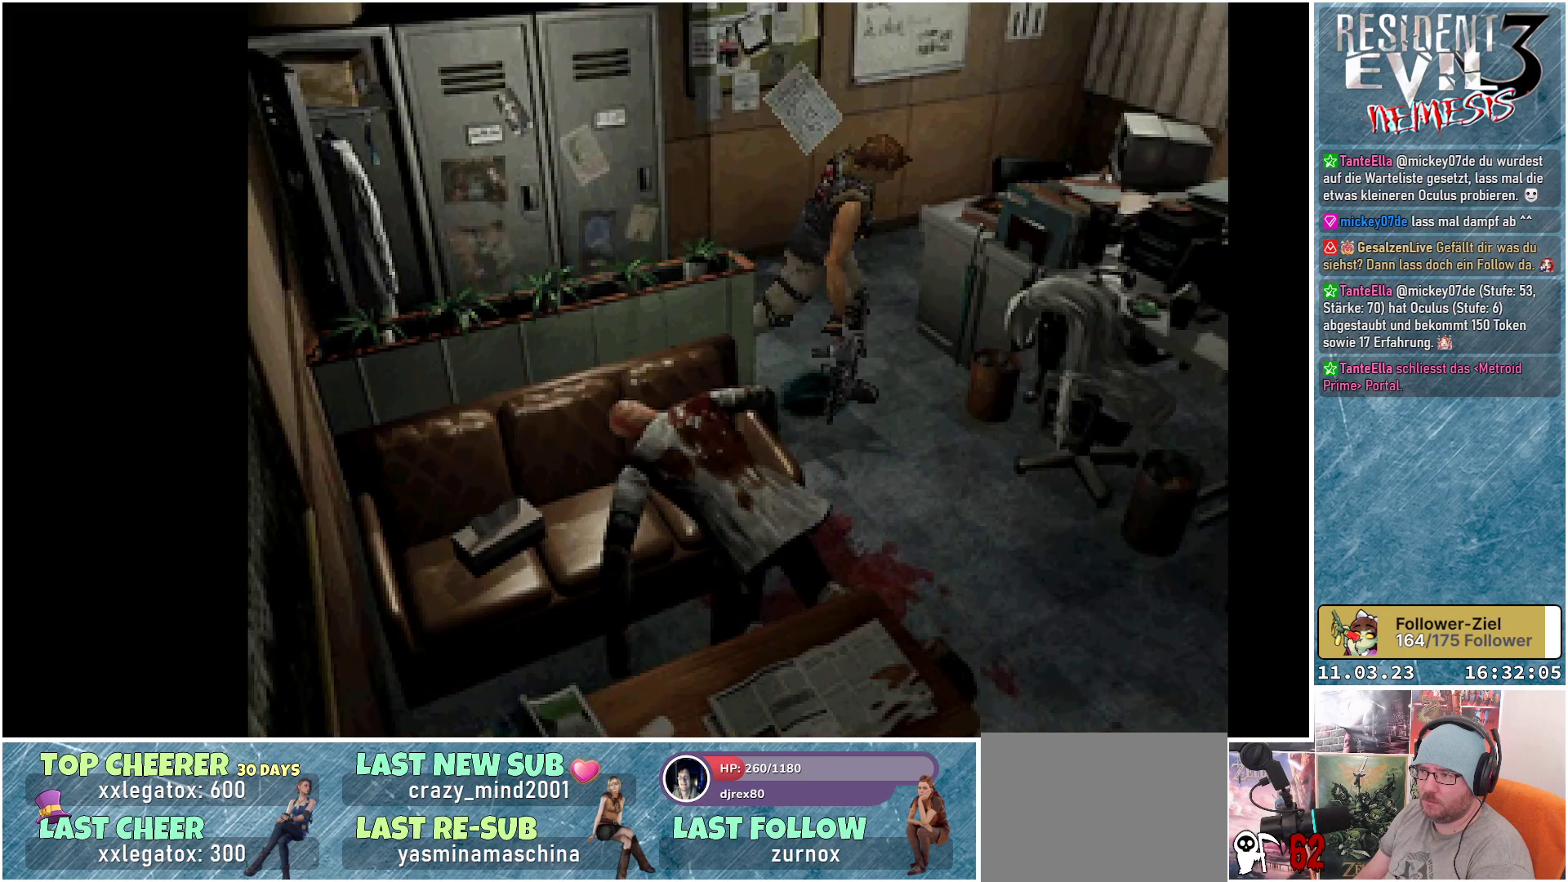
{"buttons": ["X", "DPAD_UP"], "left_stick": "center", "events": [[83, "DPAD_RIGHT", "up"], [267, "DPAD_RIGHT", "down"], [383, "DPAD_RIGHT", "up"]]}
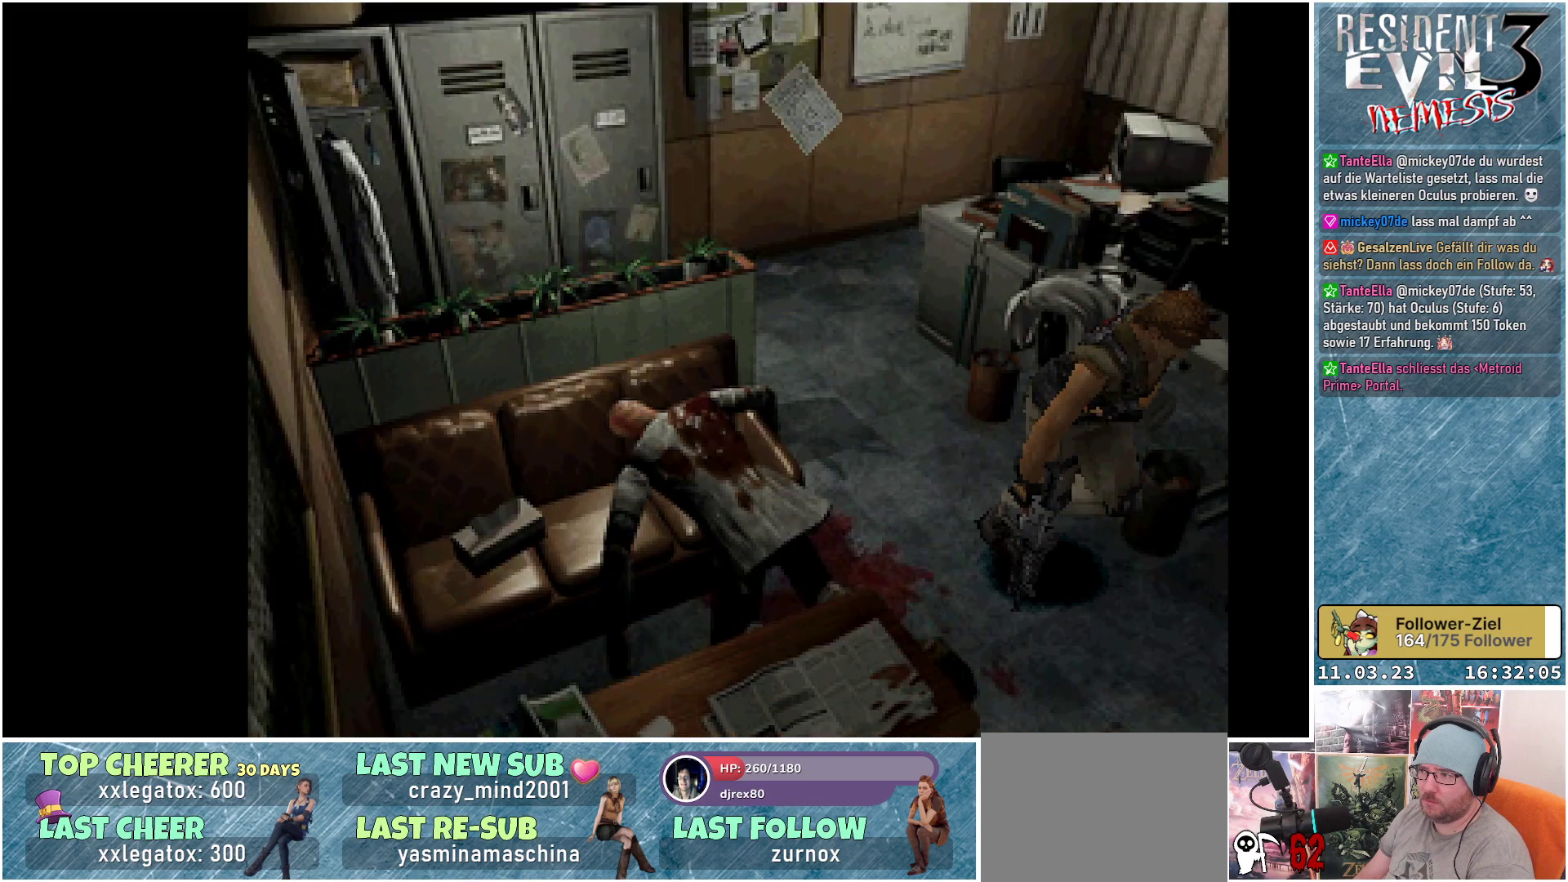
{"buttons": ["X", "DPAD_UP"], "left_stick": "center", "events": []}
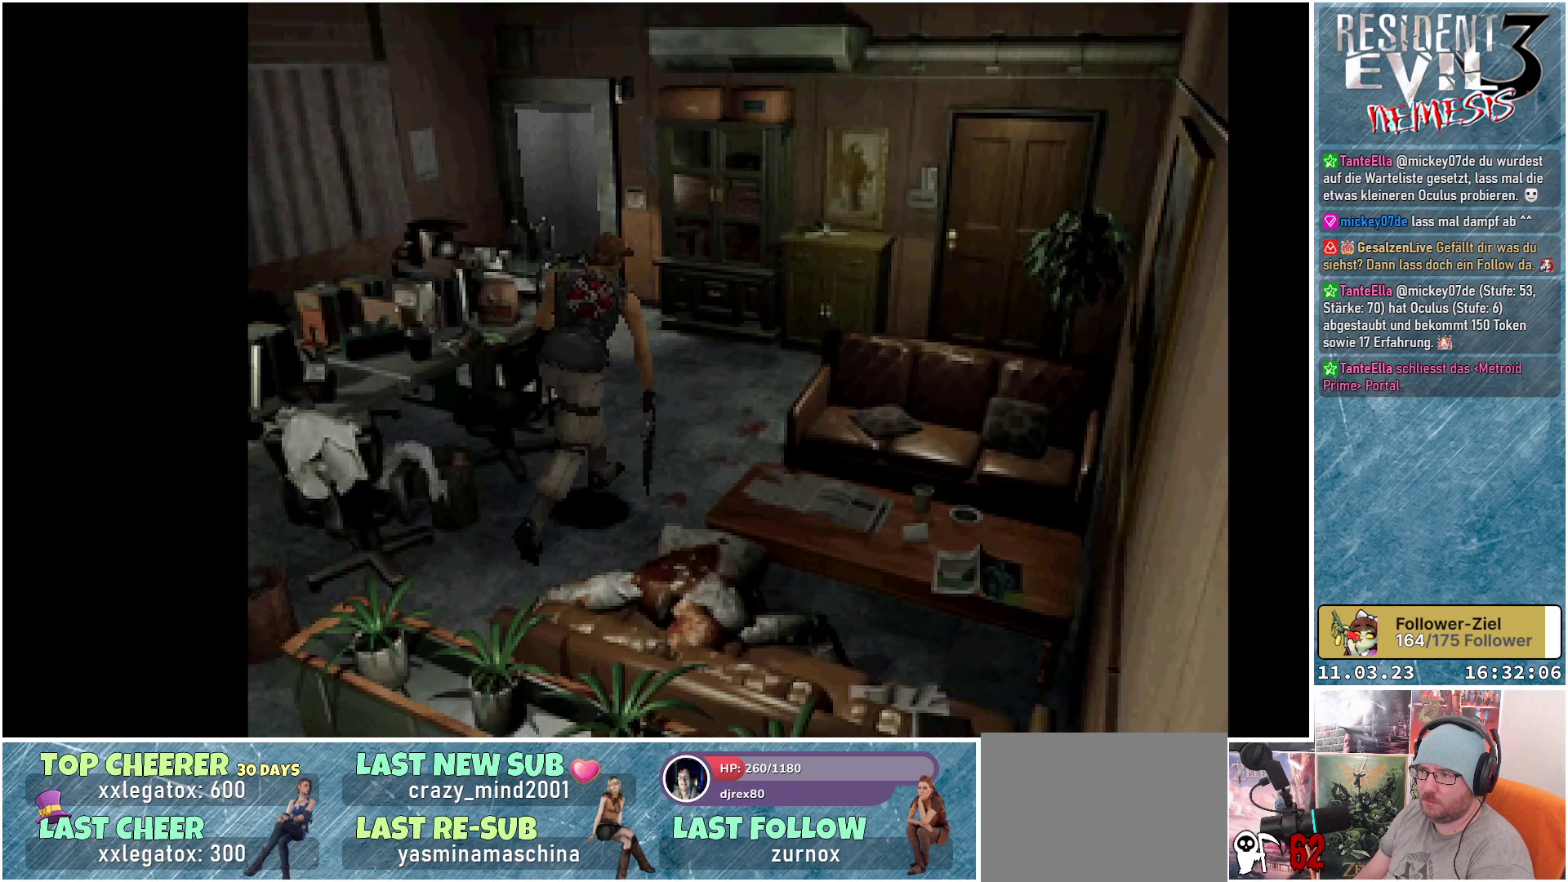
{"buttons": ["X", "DPAD_UP"], "left_stick": "center", "events": []}
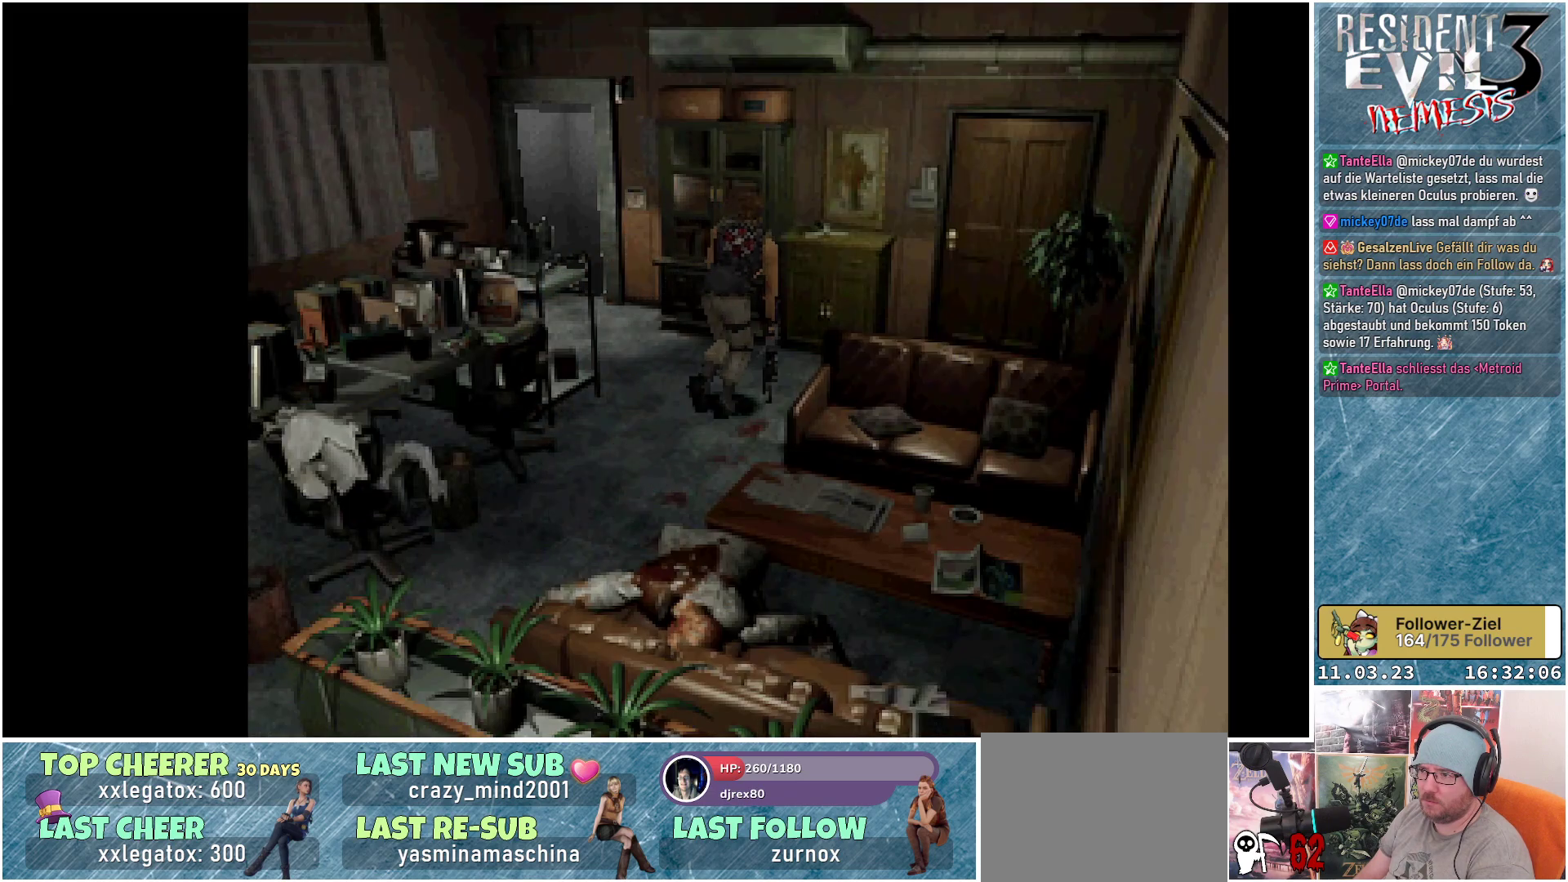
{"buttons": ["X", "DPAD_UP", "DPAD_RIGHT"], "left_stick": "center", "events": [[300, "DPAD_RIGHT", "down"]]}
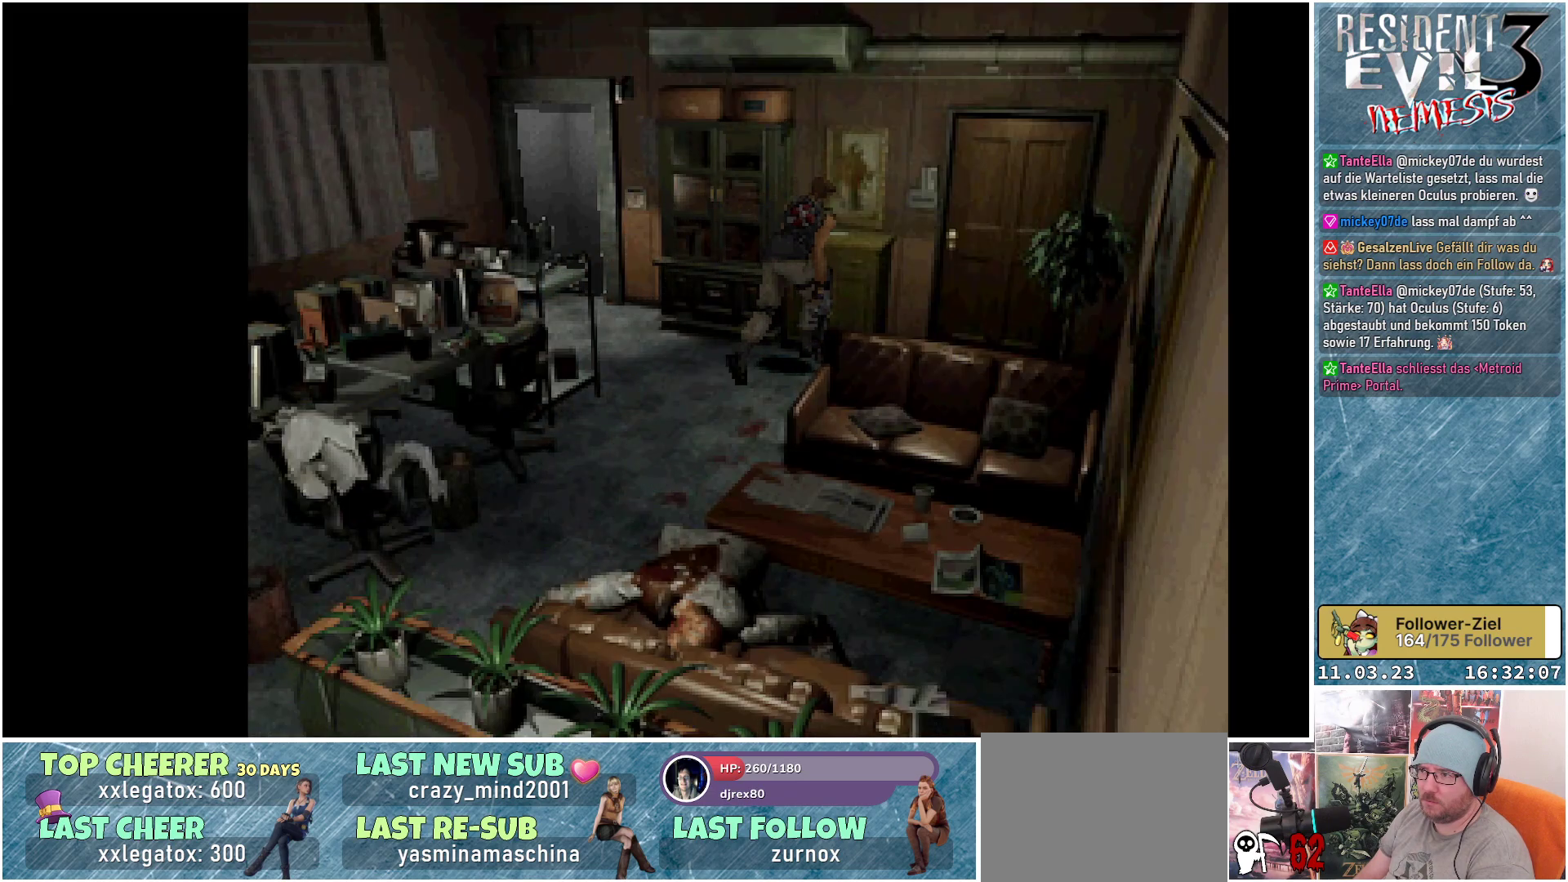
{"buttons": ["X", "DPAD_UP", "DPAD_LEFT"], "left_stick": "center", "events": [[183, "DPAD_RIGHT", "up"], [400, "DPAD_LEFT", "down"]]}
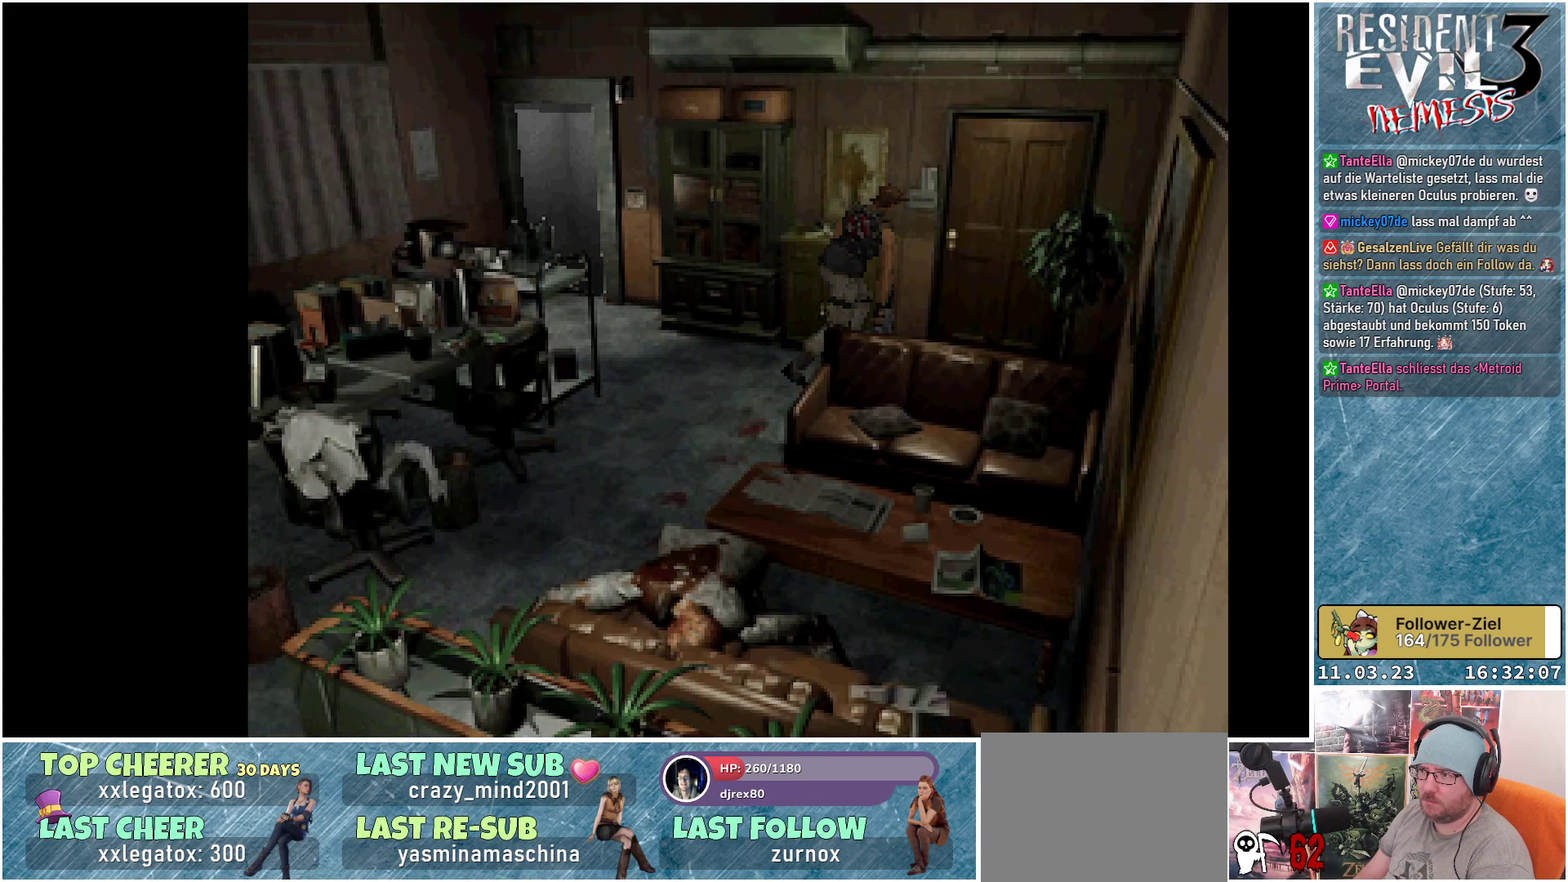
{"buttons": ["DPAD_UP", "DPAD_LEFT"], "left_stick": "center", "events": [[183, "DPAD_LEFT", "up"], [267, "X", "up"], [400, "DPAD_LEFT", "down"]]}
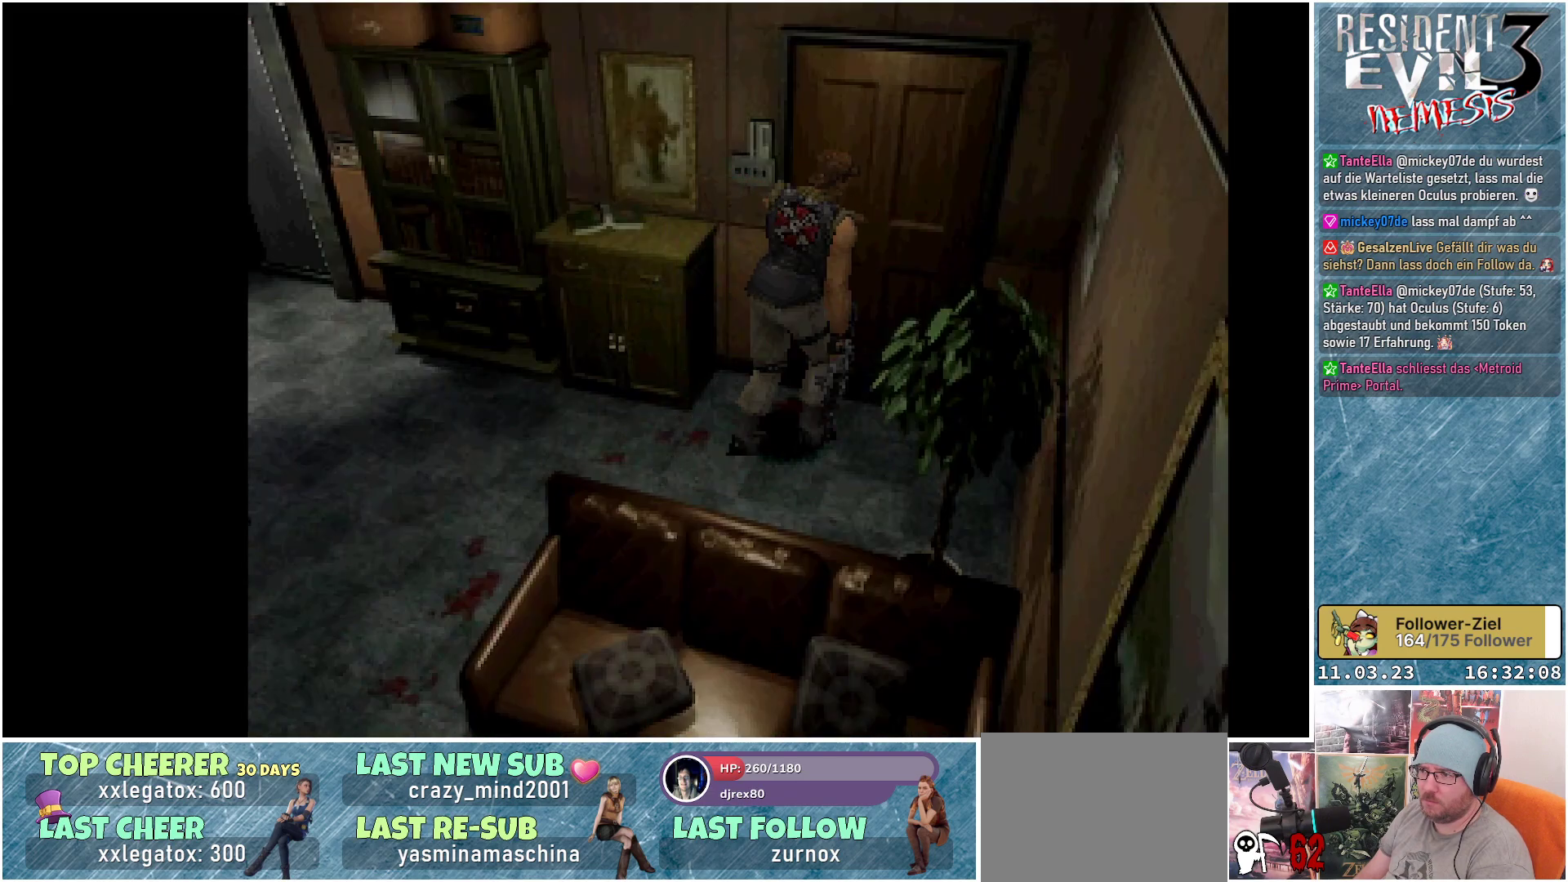
{"buttons": [], "left_stick": "center", "events": [[117, "DPAD_LEFT", "up"], [167, "A", "down"], [167, "DPAD_UP", "up"], [300, "A", "up"]]}